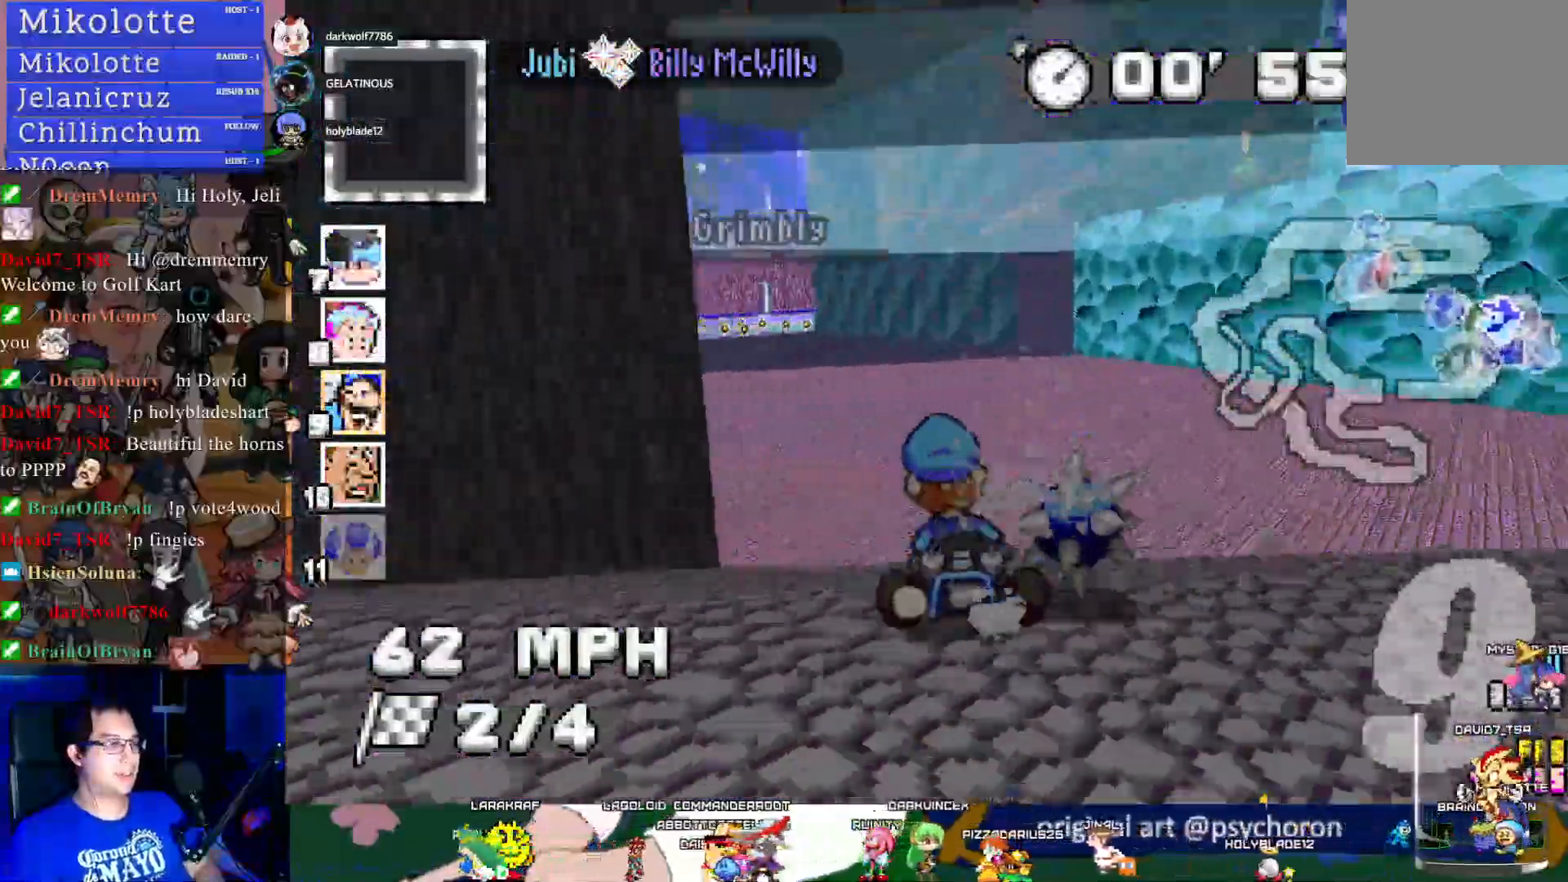
Gameplay with a controller (PlayStation layout); each line is a JSON object with the inputs held at the frame after it. "events" lists button and stick changes between this image and that frame as [ms after this image, input, new state], when the widget could be followed in between. Not read: R3.
{"buttons": ["CROSS"], "left_stick": "center", "right_stick": "center", "events": [[350, "left_stick", "center"]]}
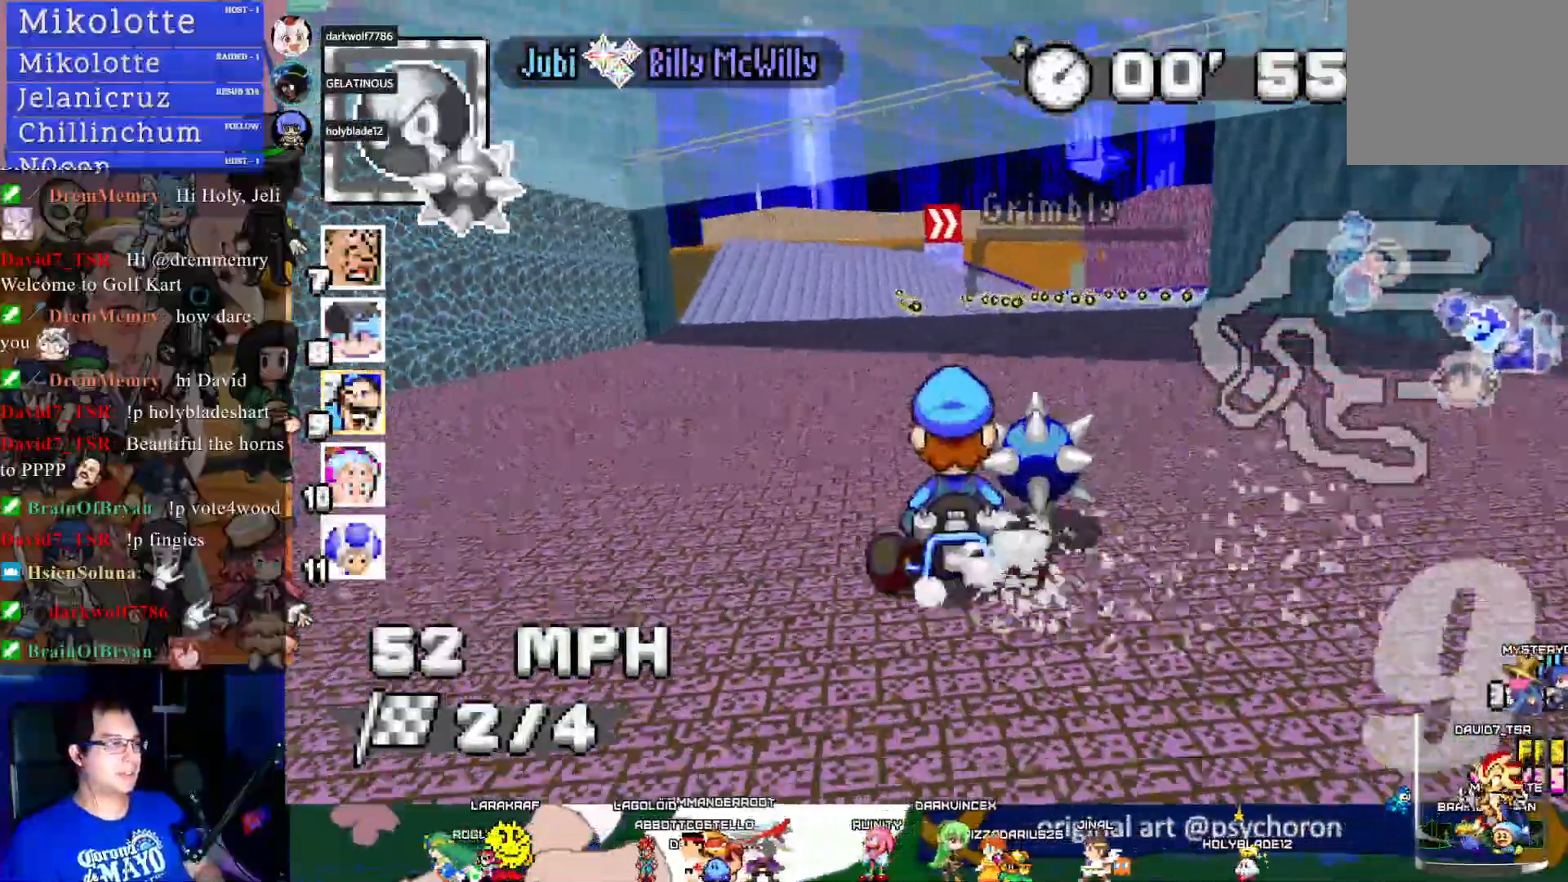
{"buttons": ["CROSS", "R1"], "left_stick": "center", "right_stick": "center", "events": [[50, "left_stick", "down-right"], [117, "L1", "down"], [167, "left_stick", "center"], [217, "L1", "up"], [250, "left_stick", "down-right"], [300, "R1", "down"], [450, "left_stick", "center"]]}
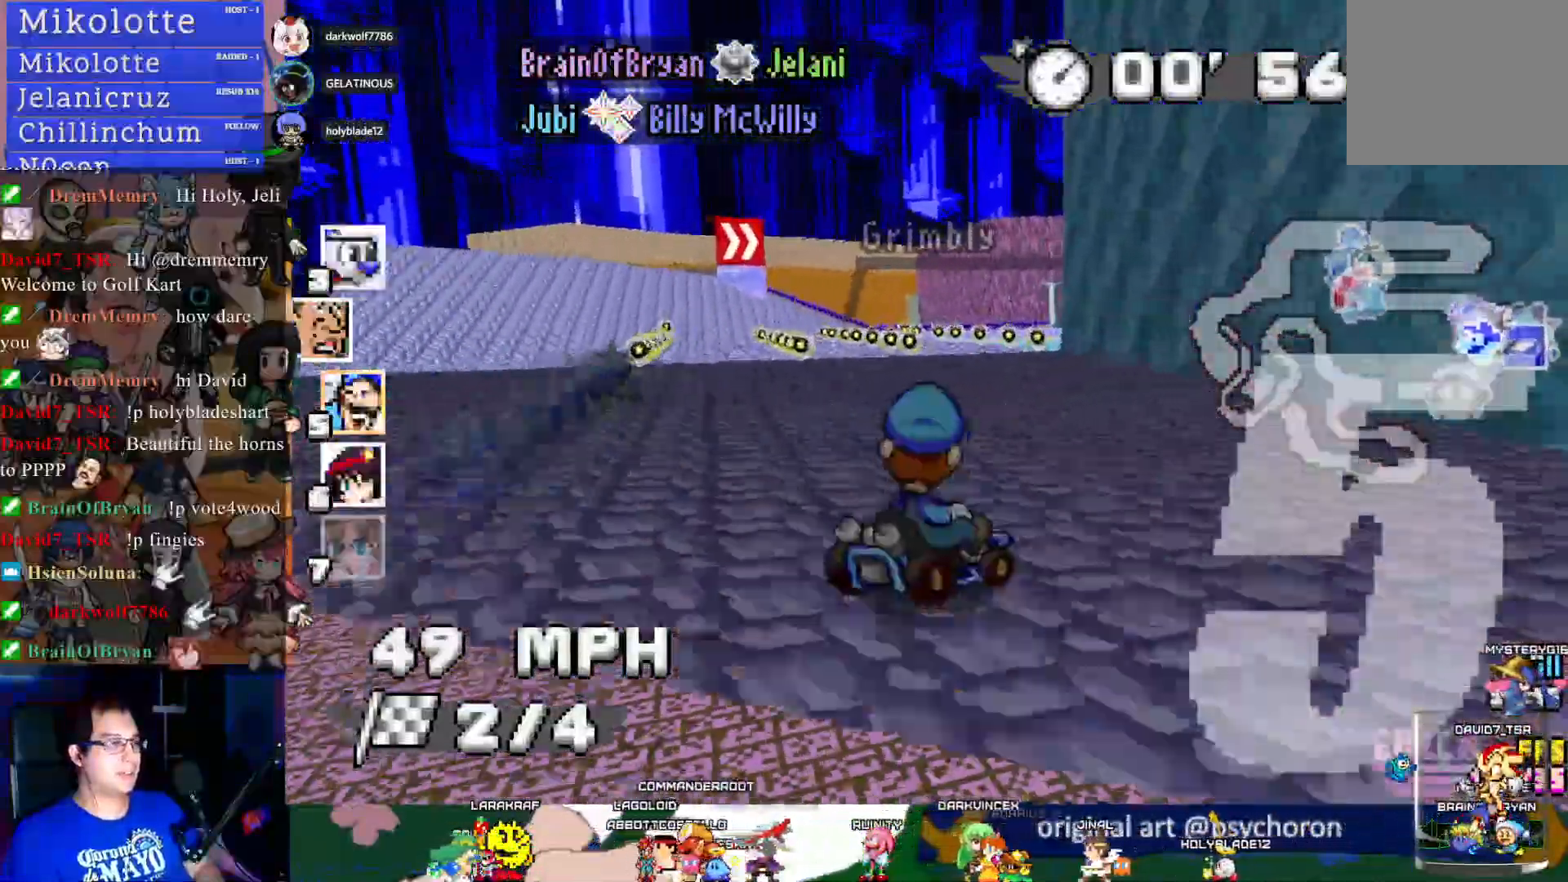
{"buttons": ["CROSS", "R1"], "left_stick": "left", "right_stick": "center", "events": [[17, "left_stick", "left"]]}
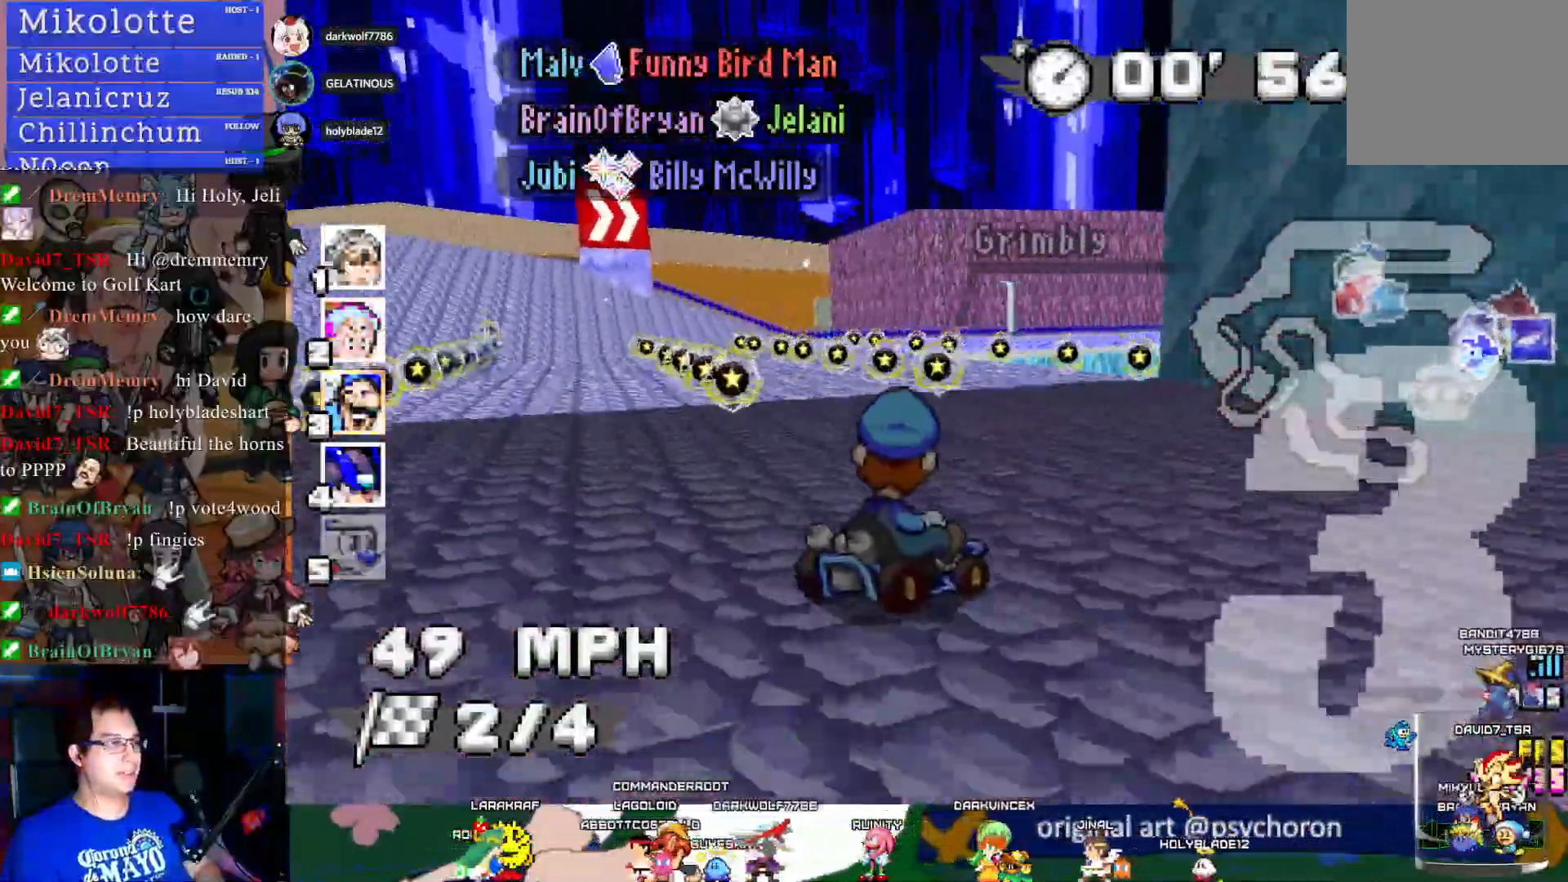
{"buttons": ["CROSS", "R1"], "left_stick": "left", "right_stick": "center", "events": []}
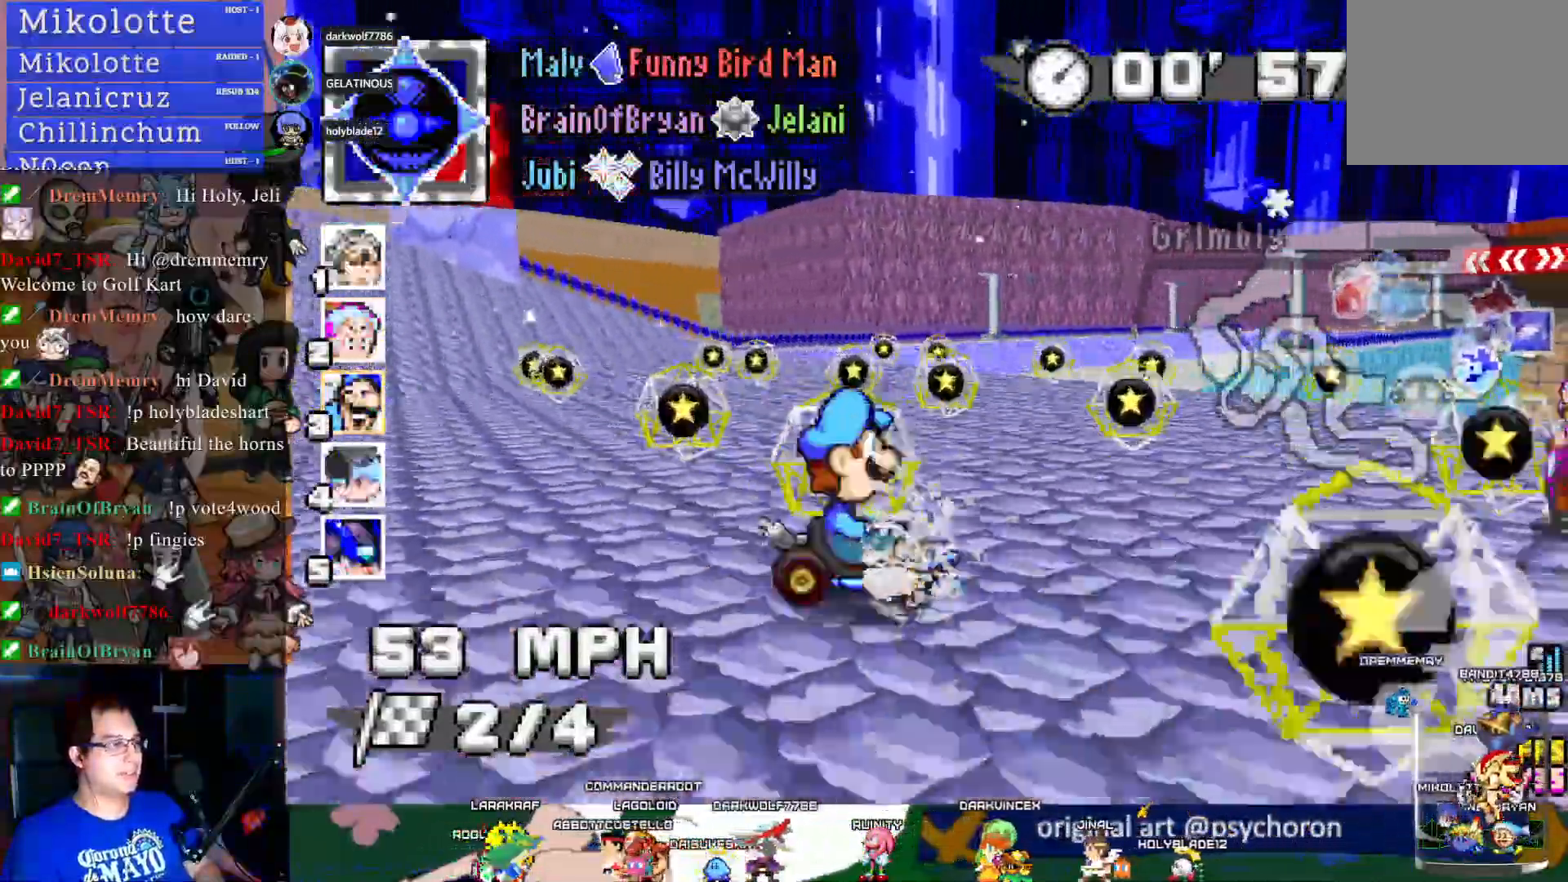
{"buttons": ["CROSS", "R1"], "left_stick": "down-right", "right_stick": "center", "events": [[100, "left_stick", "center"], [167, "left_stick", "down-right"]]}
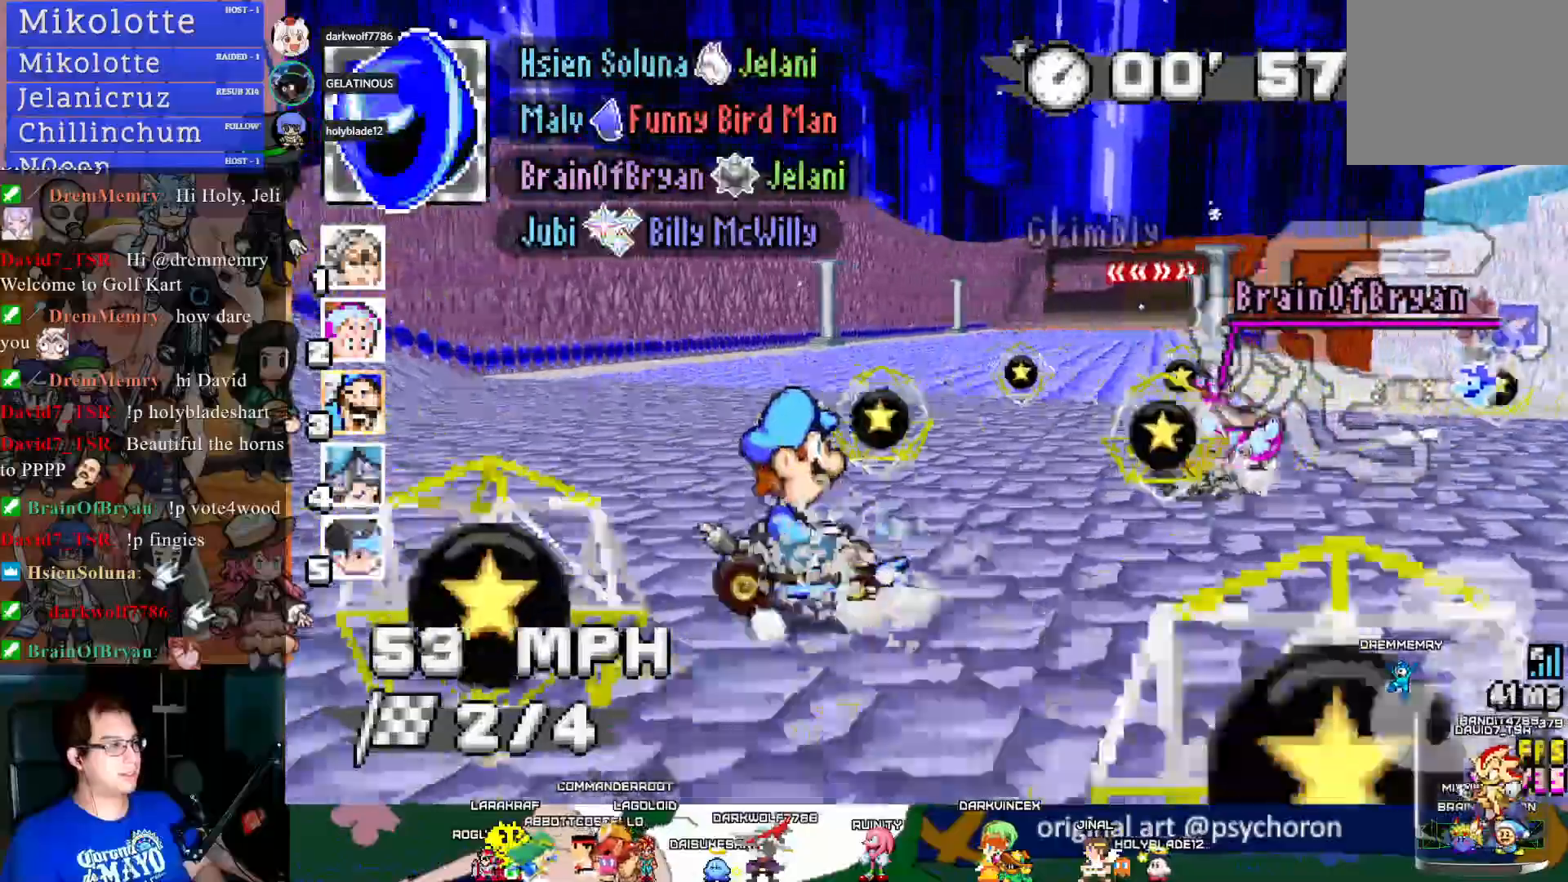
{"buttons": ["CROSS"], "left_stick": "center", "right_stick": "center", "events": [[117, "R1", "up"], [150, "left_stick", "right"], [433, "left_stick", "center"]]}
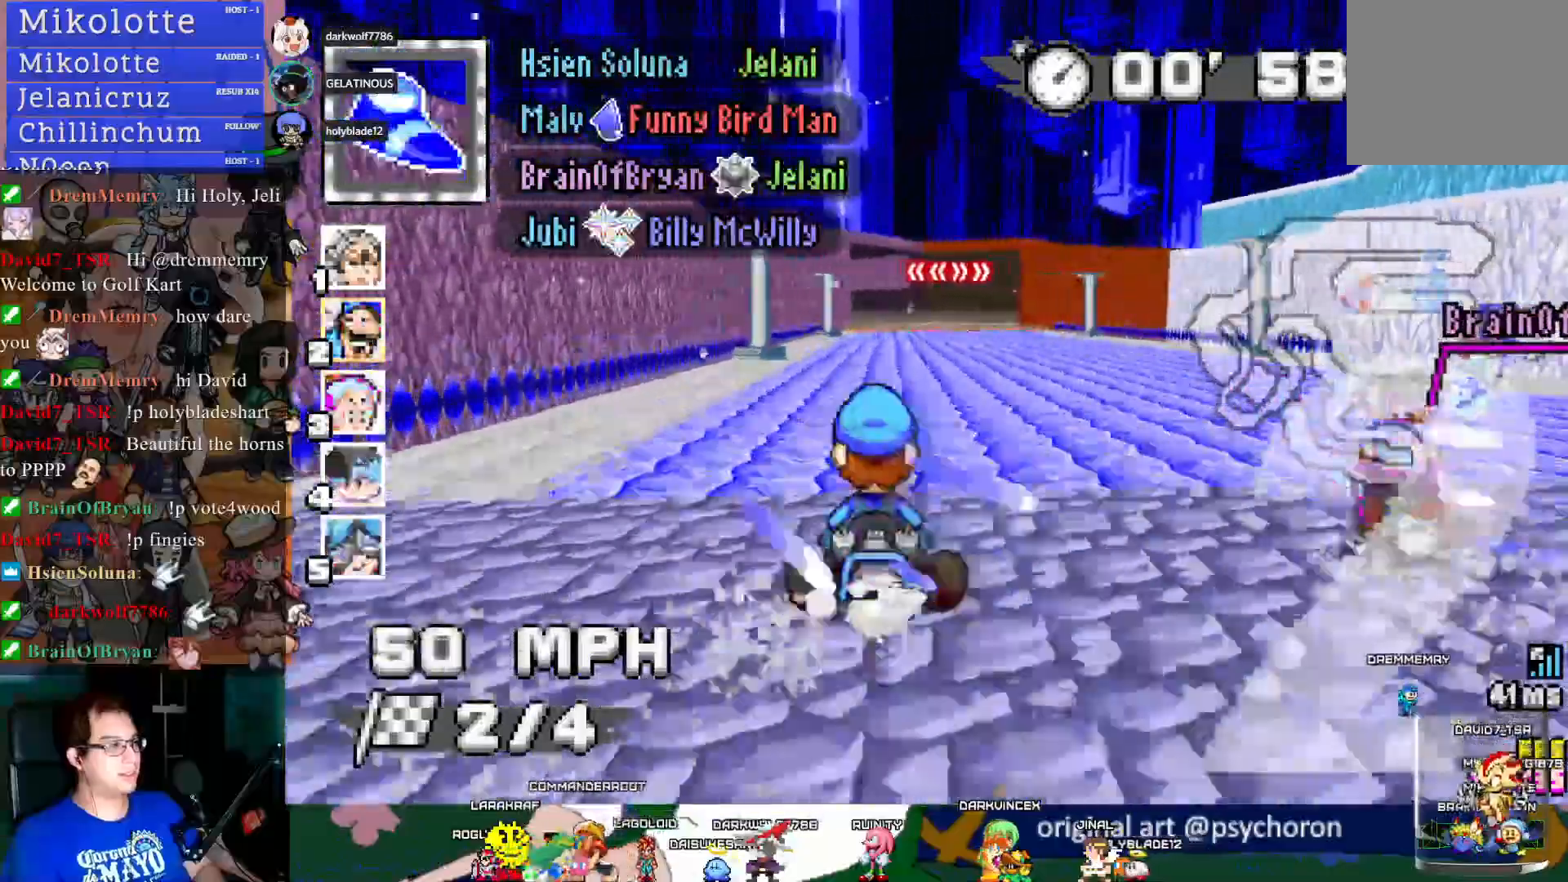
{"buttons": ["CROSS"], "left_stick": "center", "right_stick": "center", "events": [[233, "left_stick", "left"], [350, "left_stick", "center"]]}
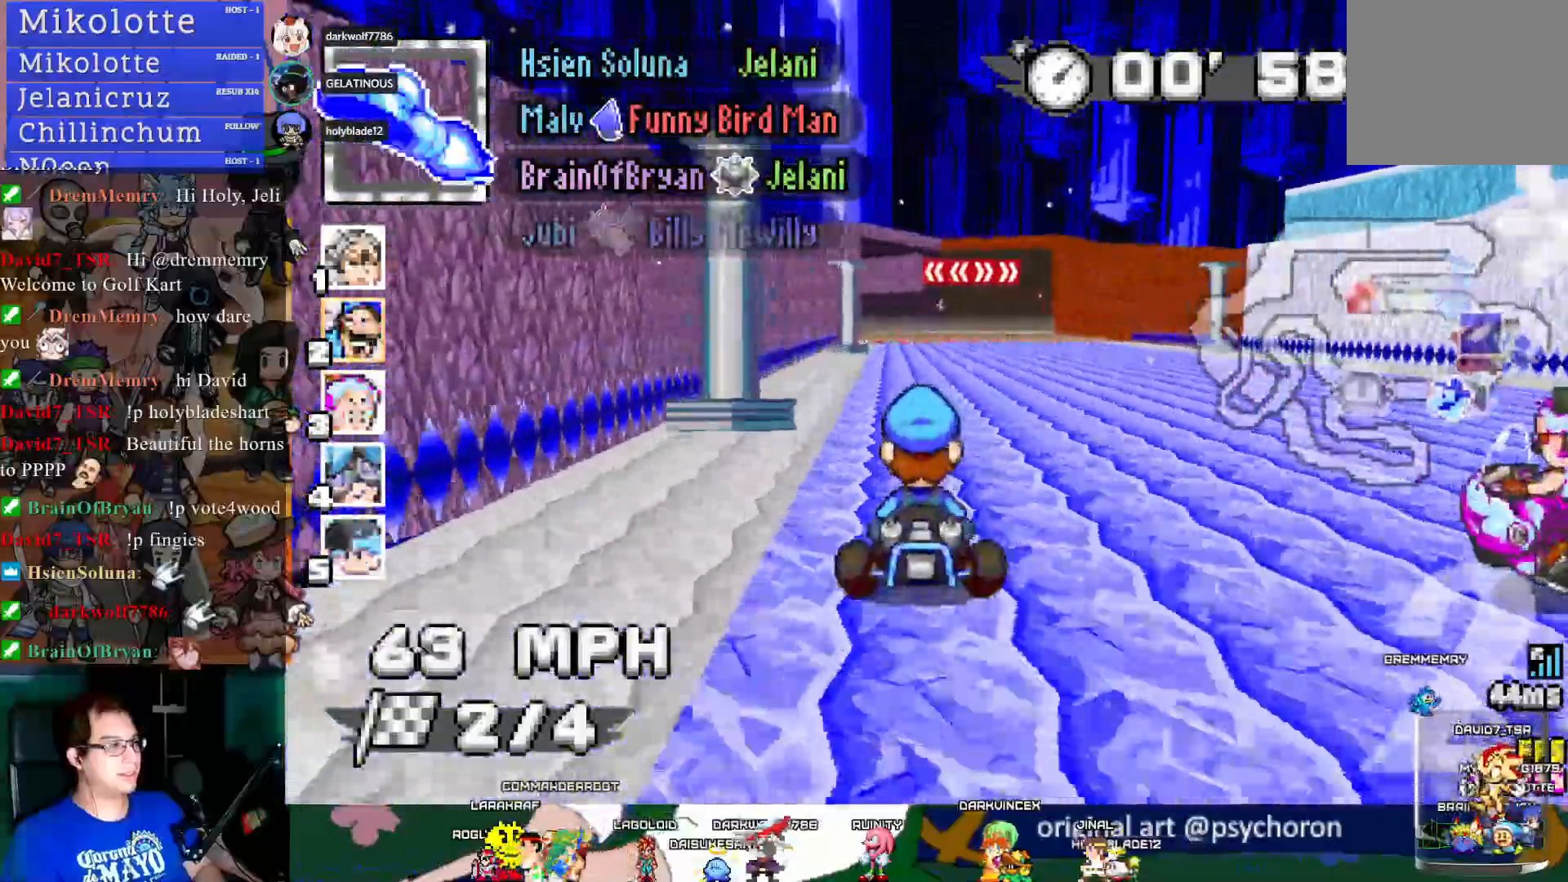
{"buttons": ["CROSS"], "left_stick": "center", "right_stick": "center", "events": []}
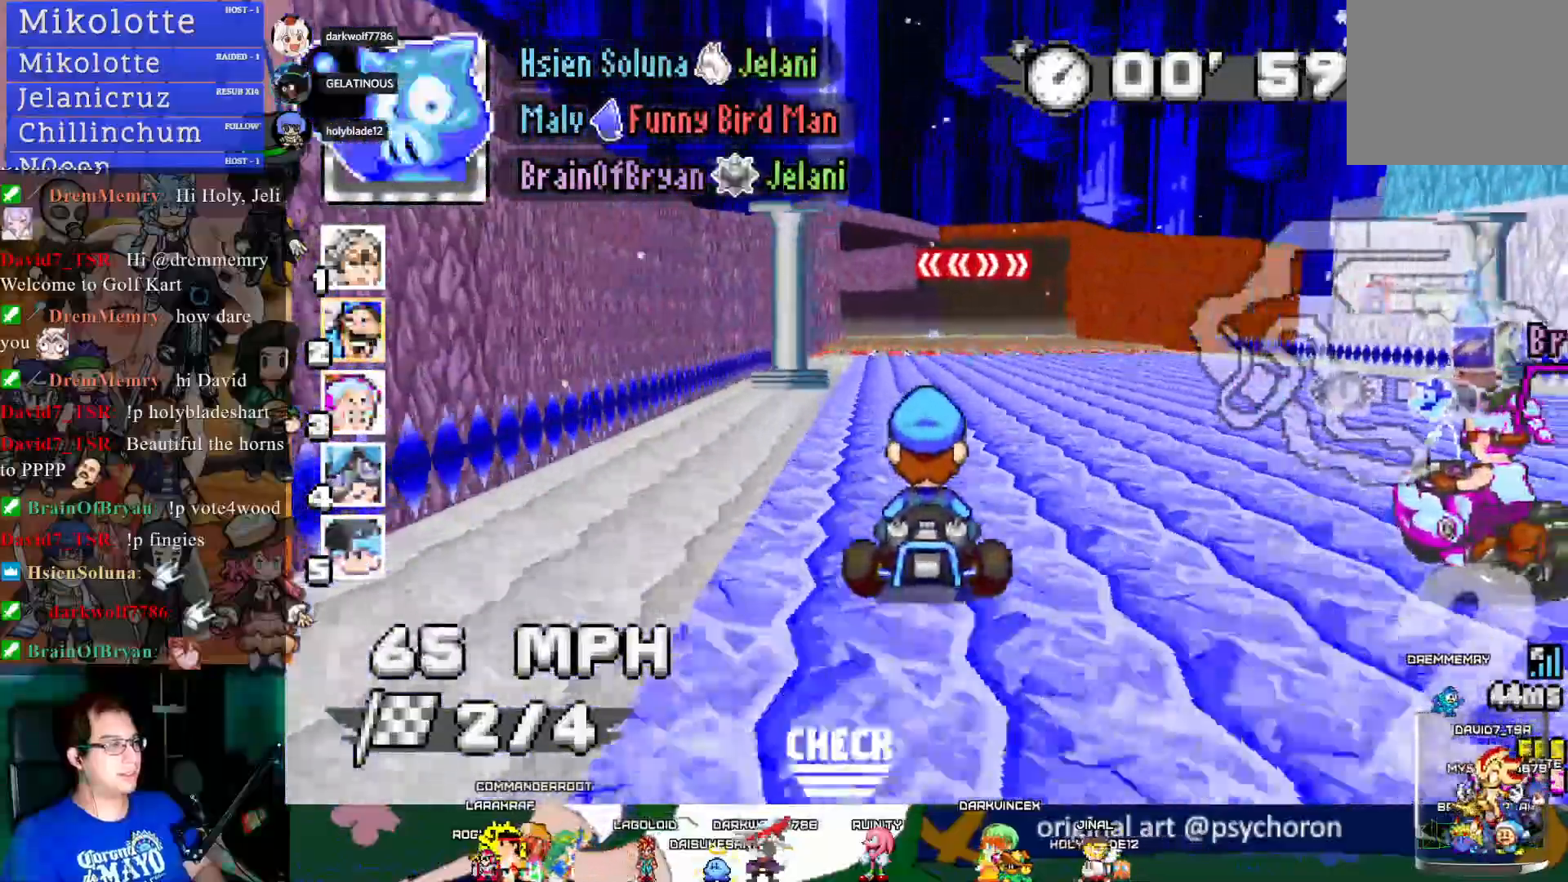
{"buttons": ["CROSS"], "left_stick": "left", "right_stick": "center", "events": [[483, "left_stick", "left"]]}
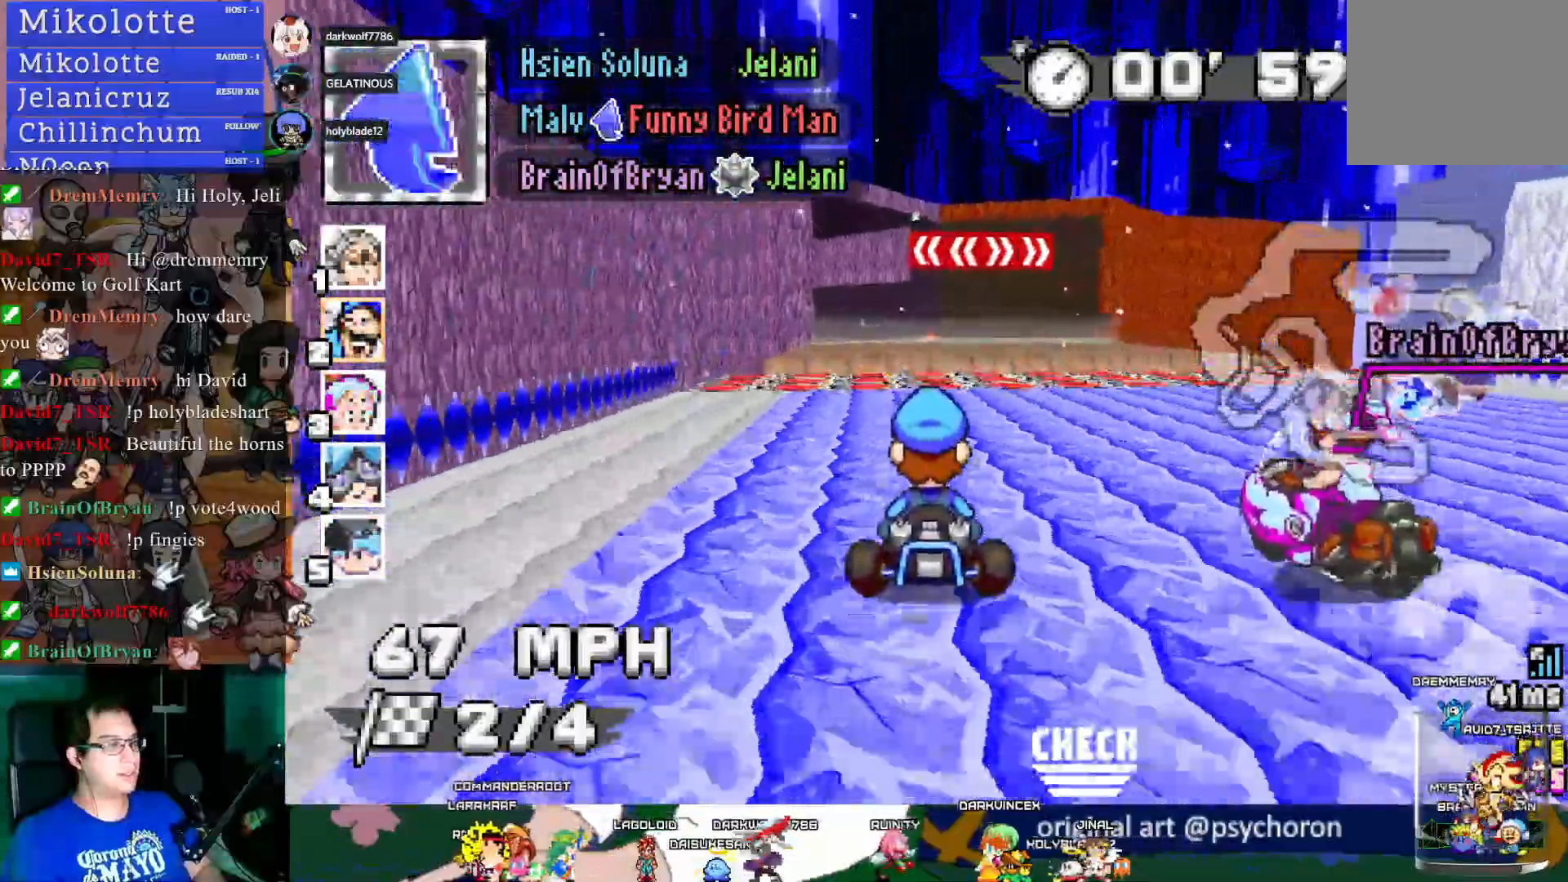
{"buttons": ["CROSS", "R1"], "left_stick": "left", "right_stick": "center", "events": [[133, "left_stick", "center"], [250, "left_stick", "down-right"], [400, "R1", "down"], [483, "left_stick", "left"]]}
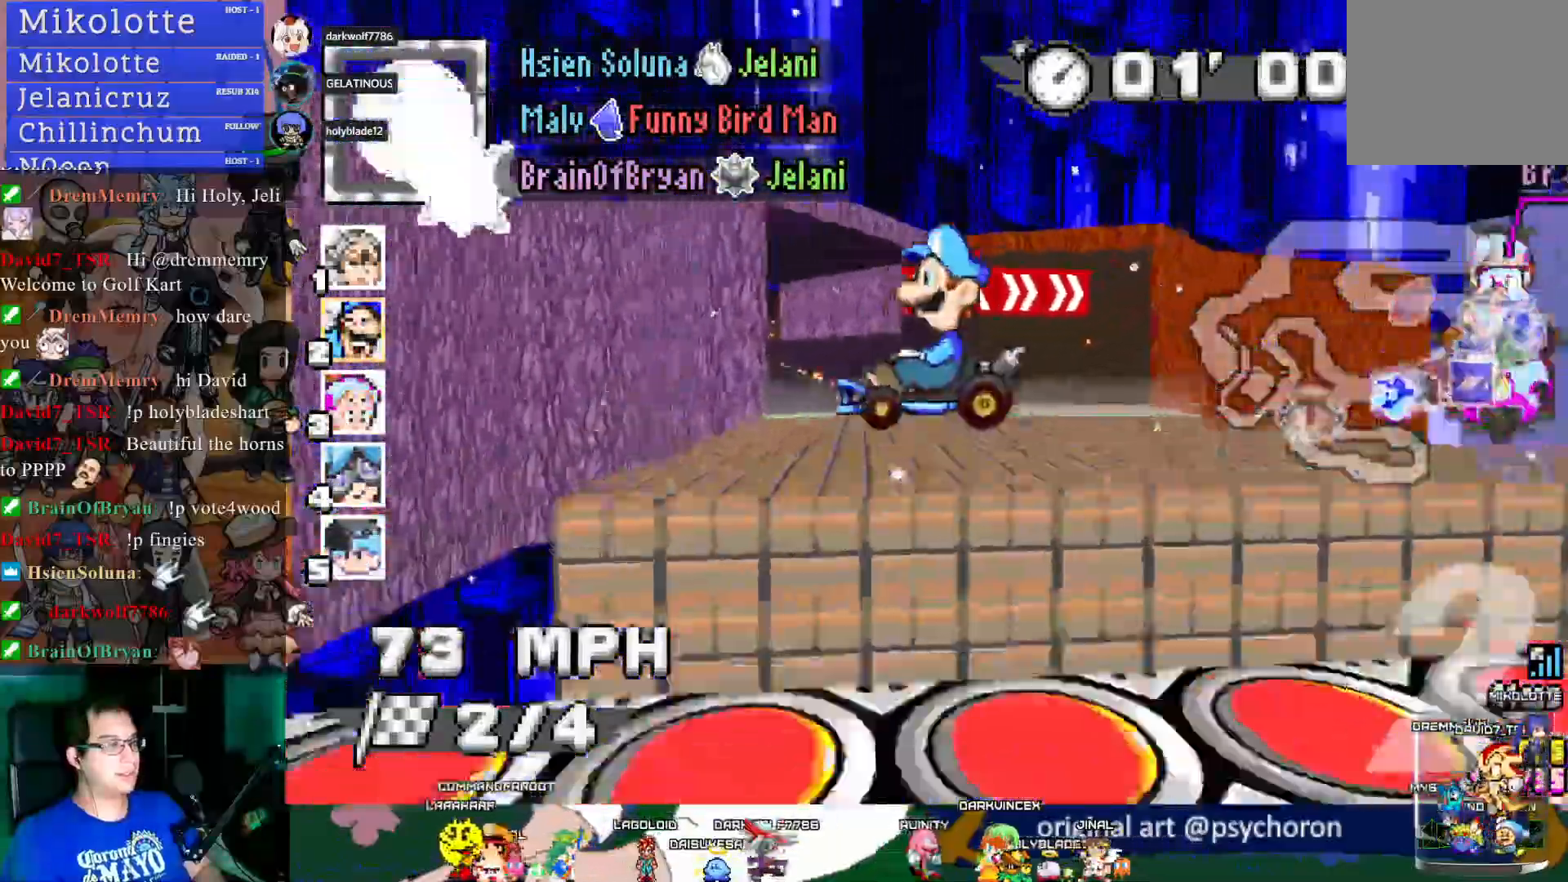
{"buttons": ["CROSS"], "left_stick": "right", "right_stick": "center", "events": [[317, "left_stick", "right"], [483, "R1", "up"]]}
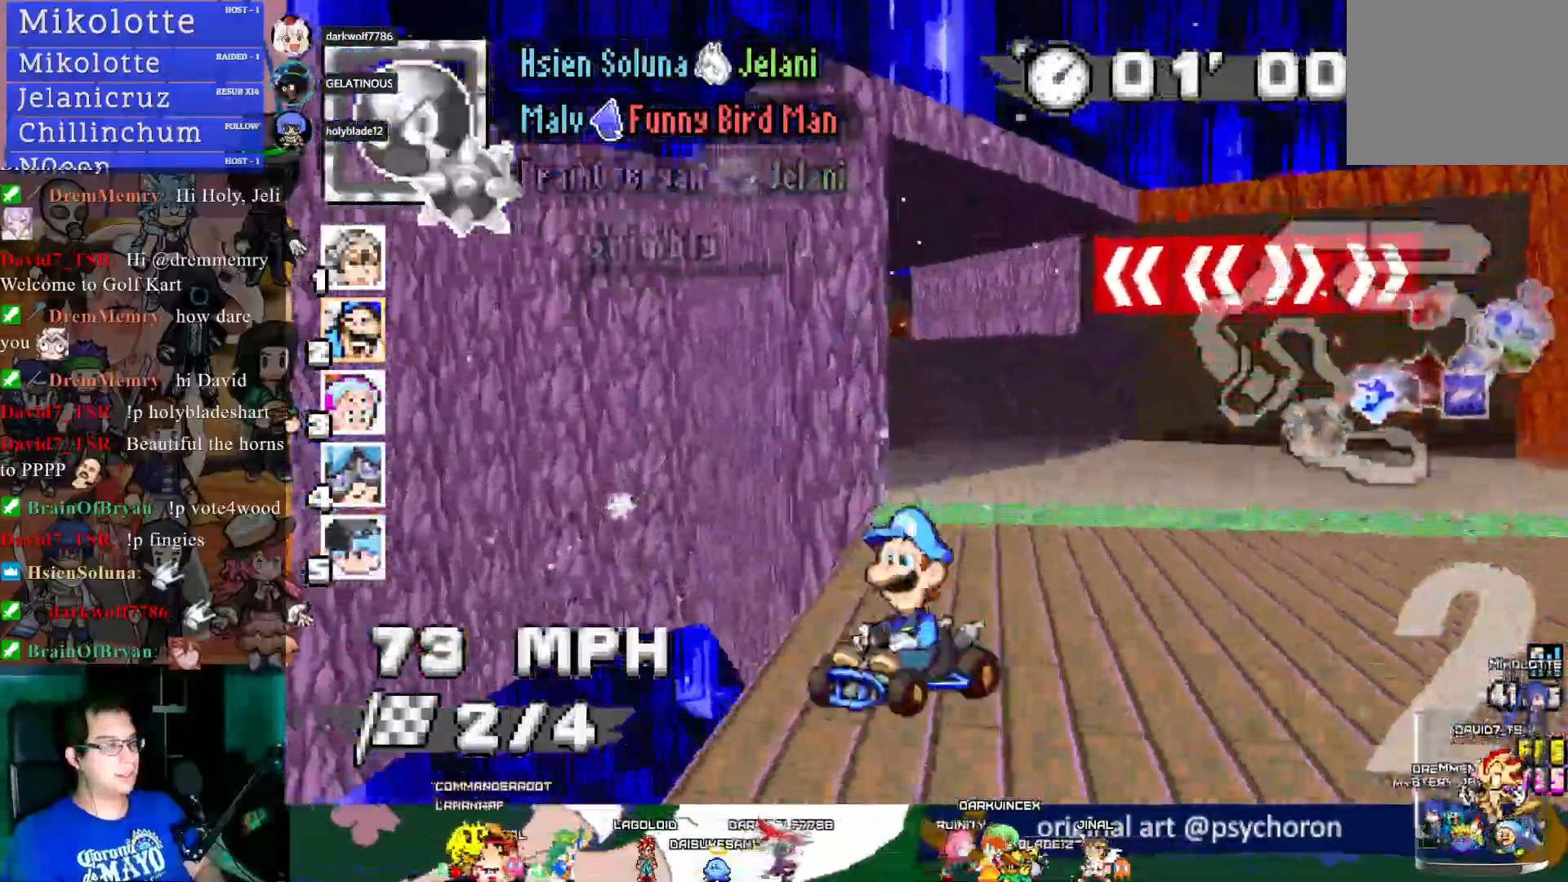
{"buttons": ["CROSS"], "left_stick": "right", "right_stick": "center", "events": []}
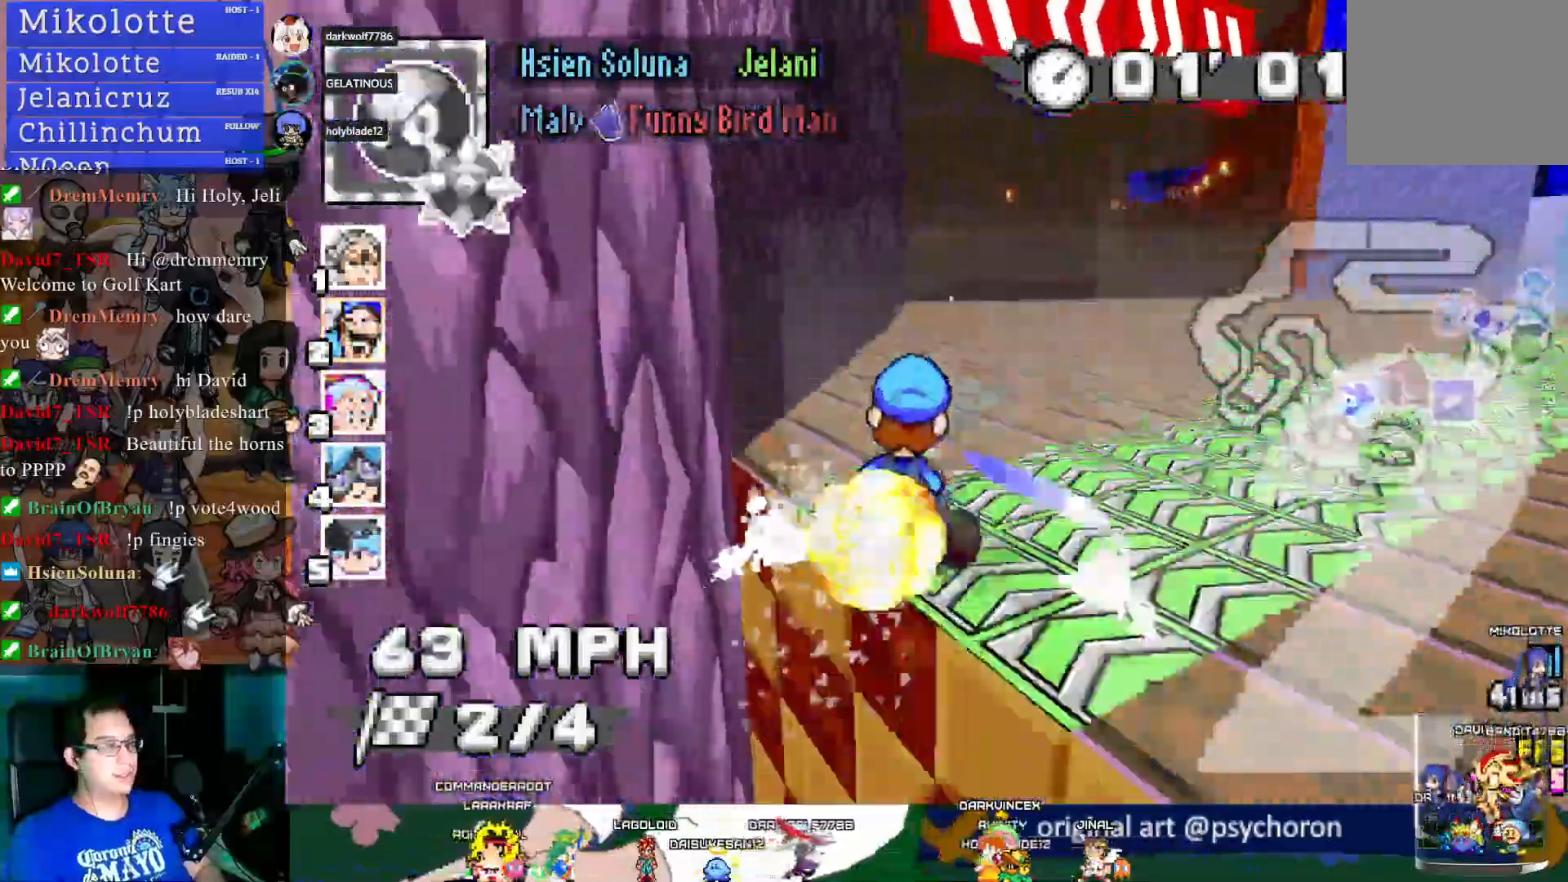
{"buttons": ["CROSS", "R1"], "left_stick": "center", "right_stick": "center", "events": [[150, "left_stick", "center"], [233, "R1", "down"], [233, "left_stick", "left"], [367, "left_stick", "center"]]}
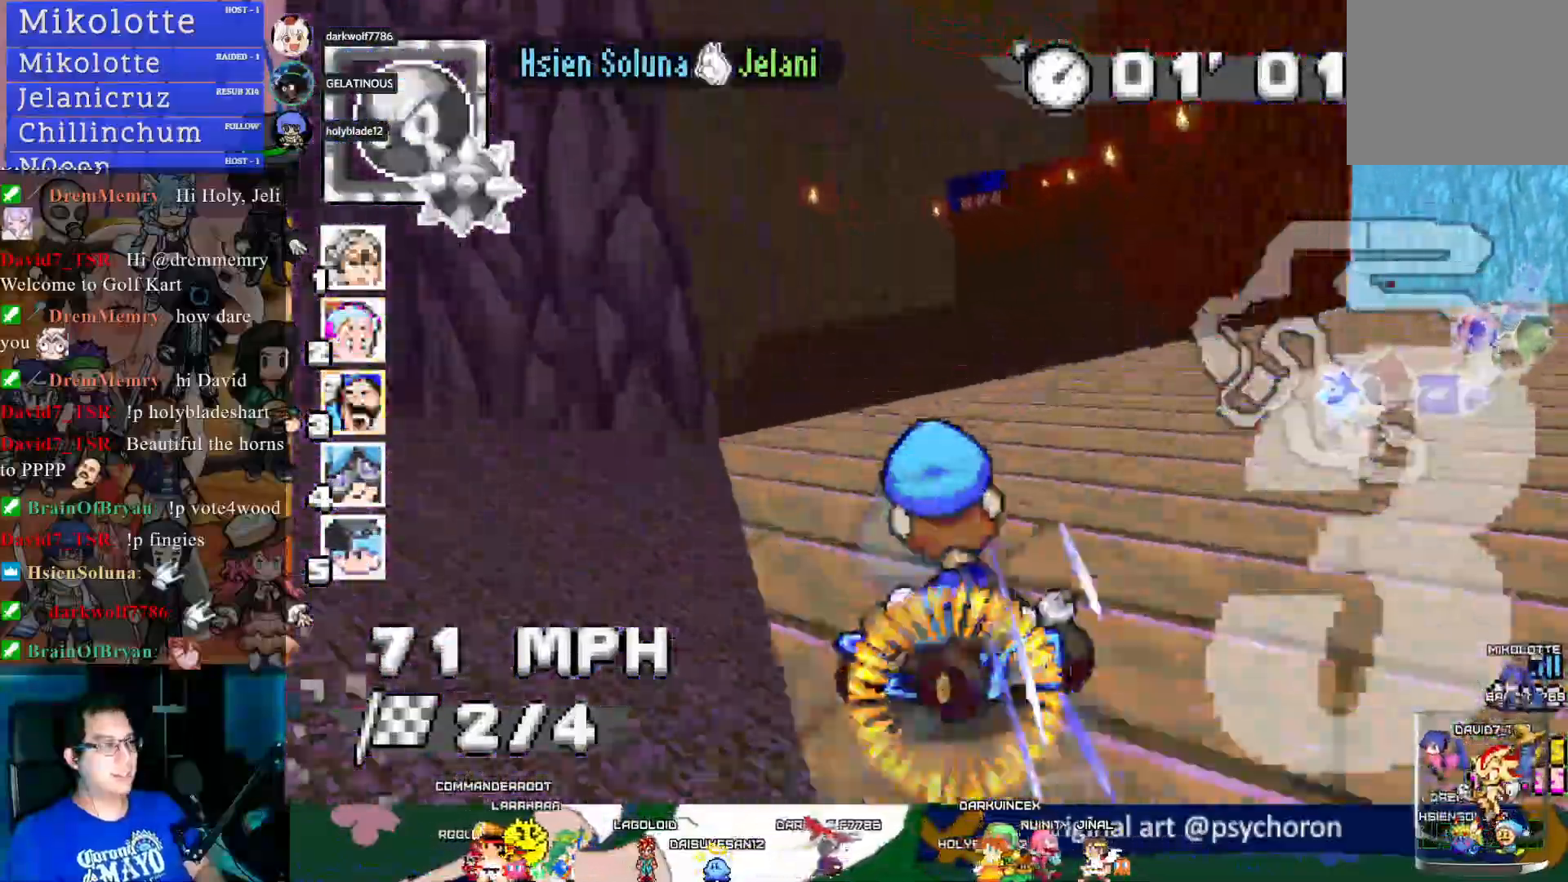
{"buttons": ["CROSS"], "left_stick": "center", "right_stick": "center", "events": [[117, "R1", "up"], [183, "left_stick", "left"], [383, "left_stick", "center"]]}
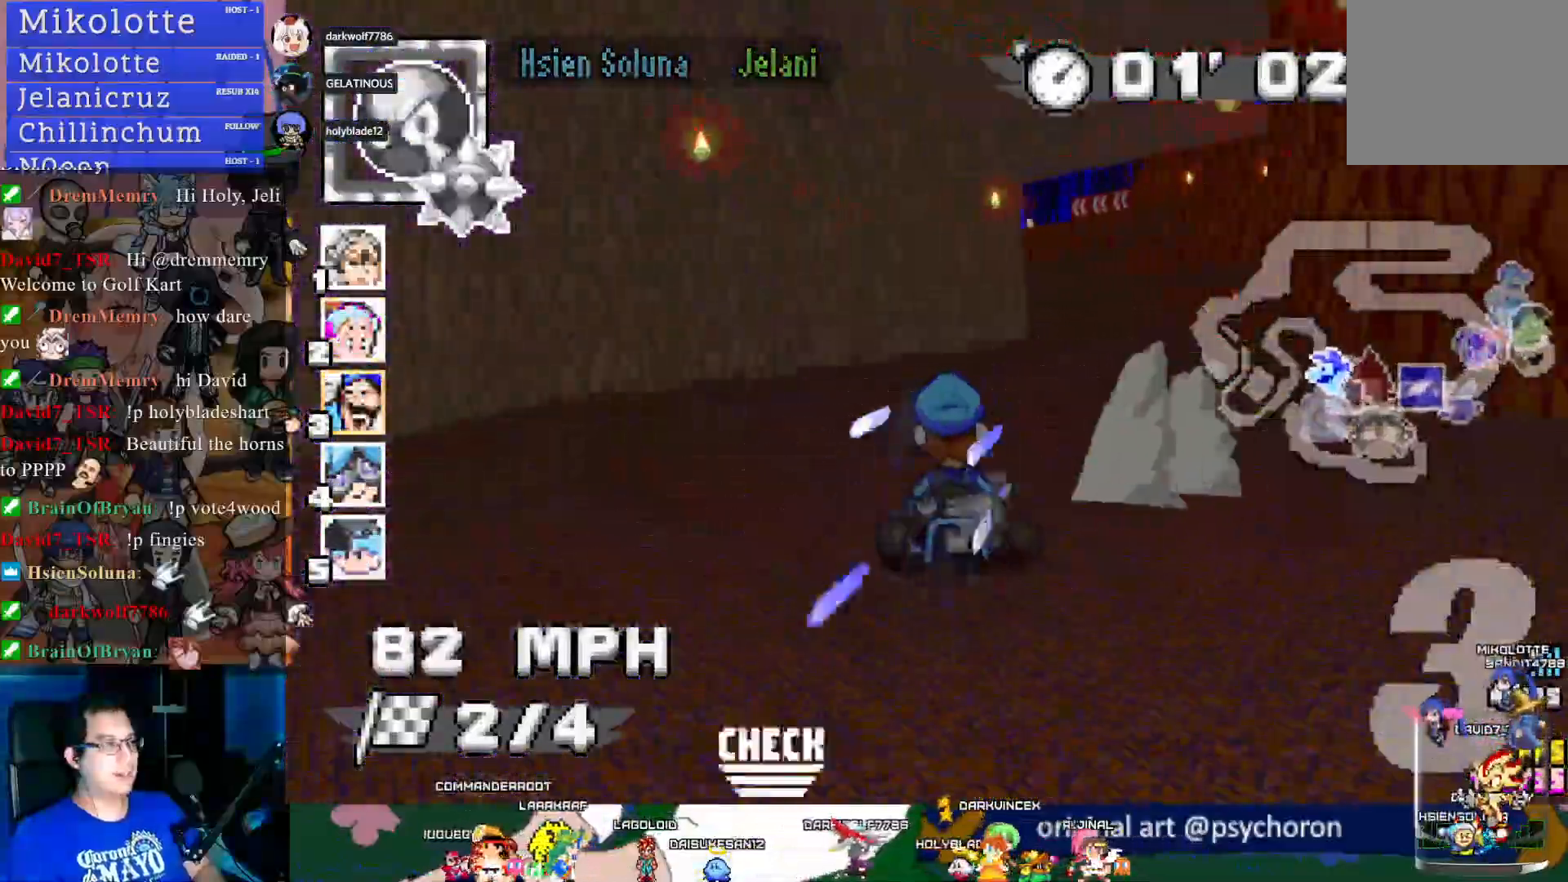
{"buttons": ["CROSS", "R1"], "left_stick": "left", "right_stick": "center", "events": [[117, "left_stick", "down-right"], [183, "left_stick", "right"], [417, "left_stick", "center"], [450, "R1", "down"], [467, "left_stick", "left"]]}
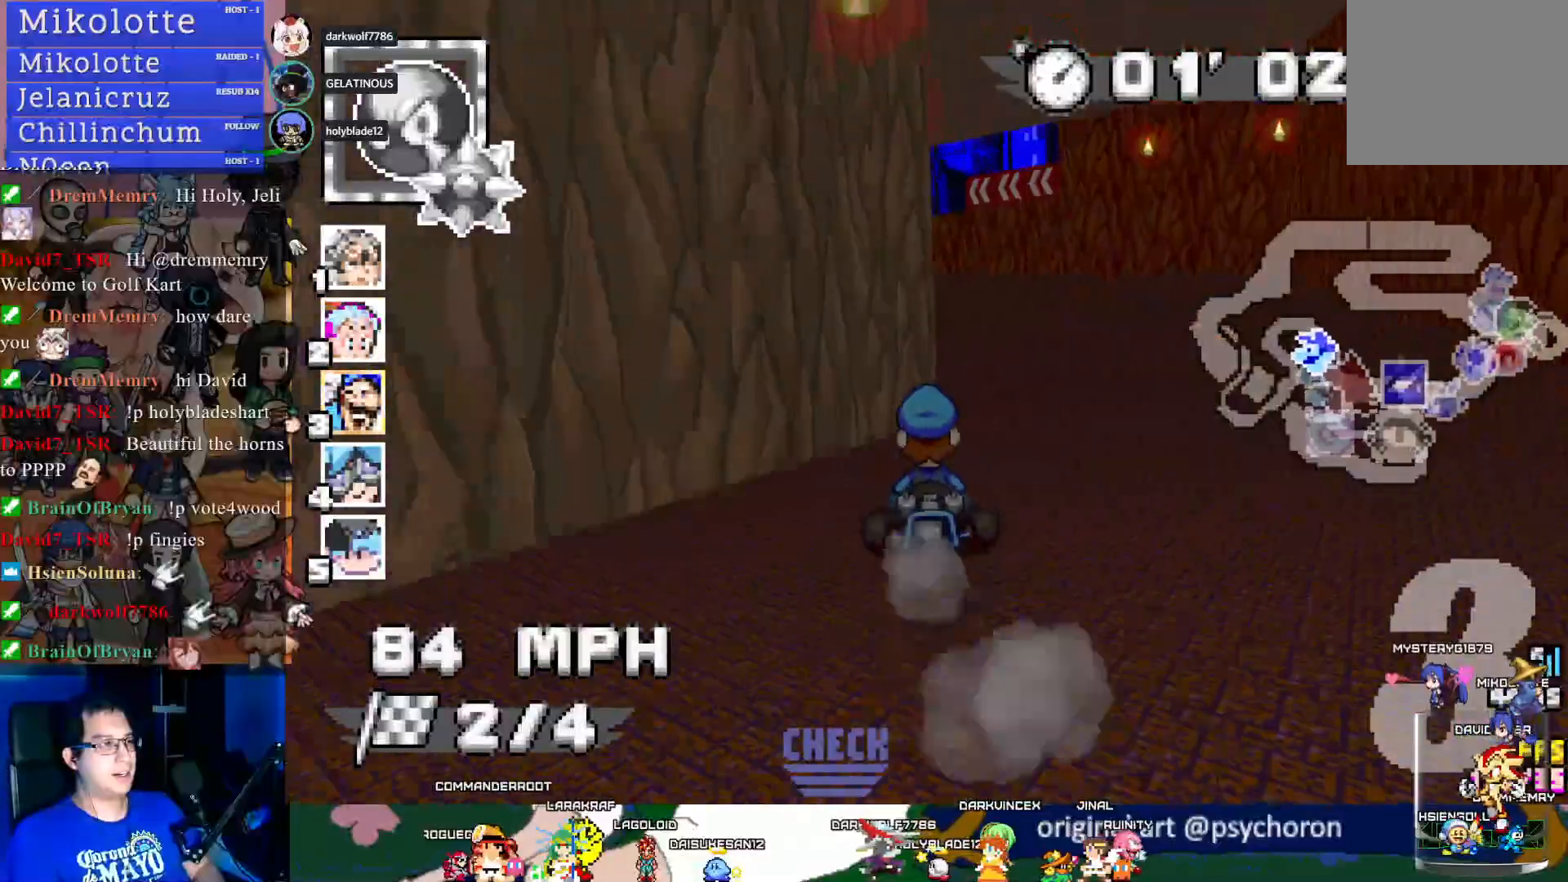
{"buttons": ["CROSS", "R1"], "left_stick": "left", "right_stick": "center", "events": [[367, "L1", "down"], [450, "L1", "up"]]}
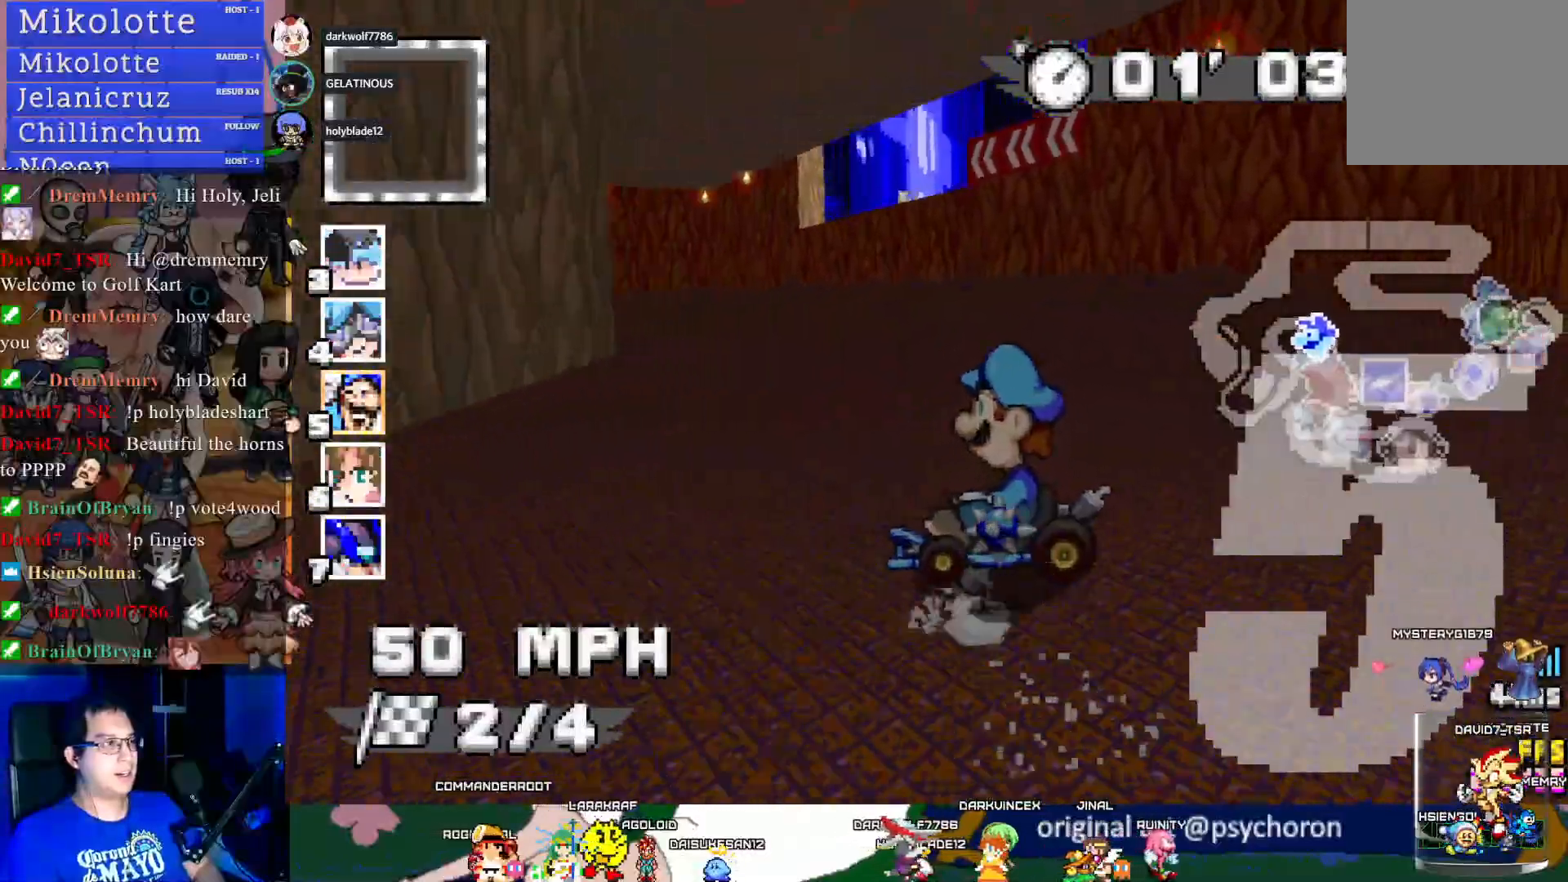
{"buttons": ["CROSS", "R1"], "left_stick": "left", "right_stick": "center", "events": [[17, "L1", "down"], [117, "L1", "up"]]}
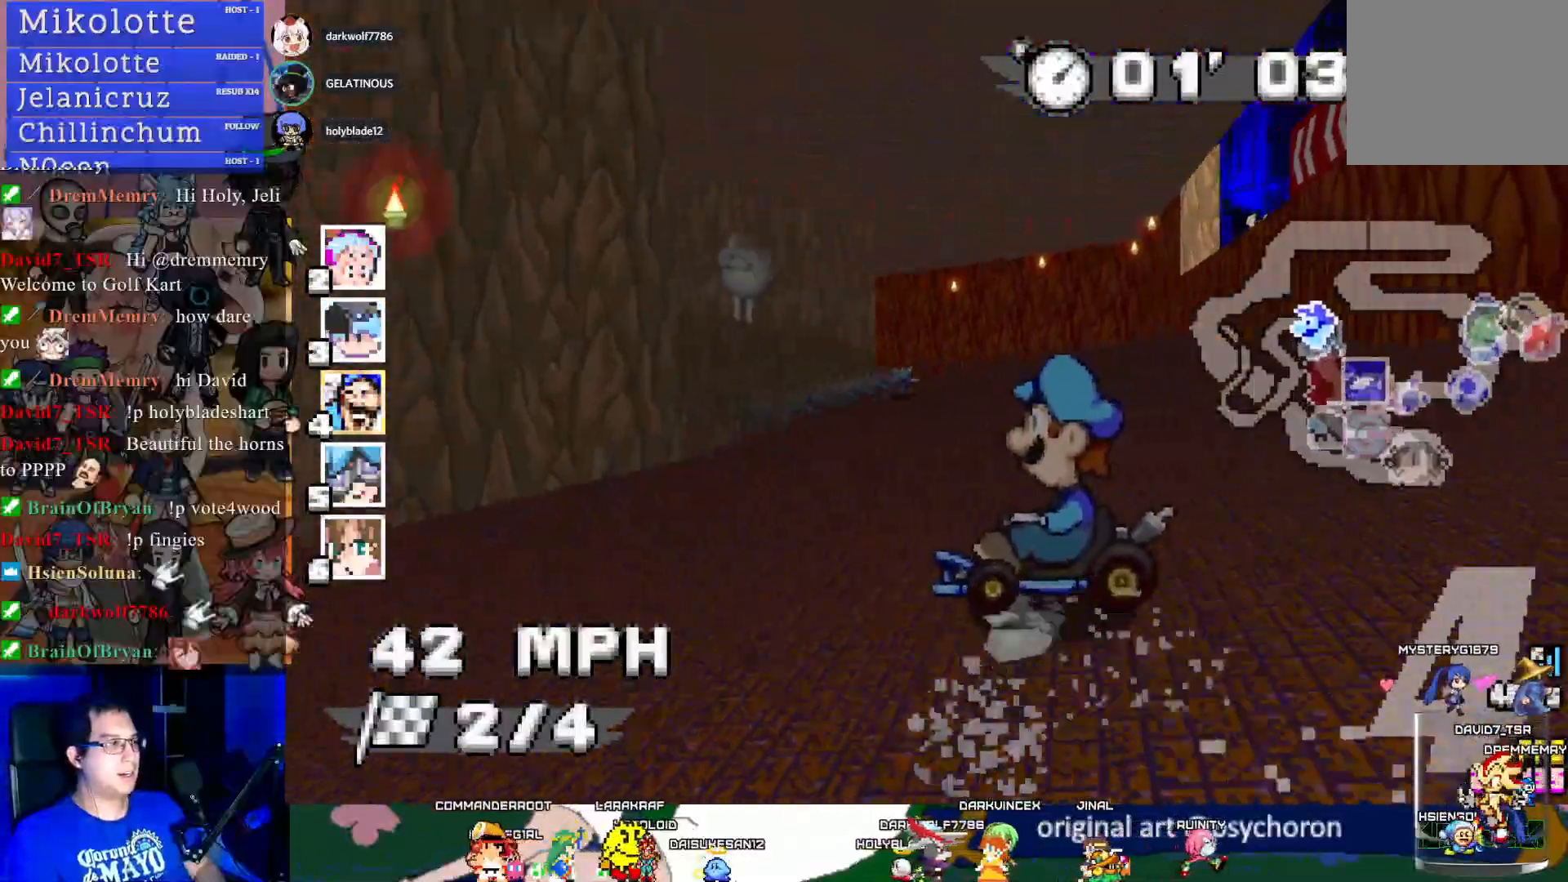
{"buttons": ["CROSS"], "left_stick": "center", "right_stick": "center", "events": [[133, "left_stick", "center"], [150, "R1", "up"], [183, "left_stick", "right"], [400, "left_stick", "center"]]}
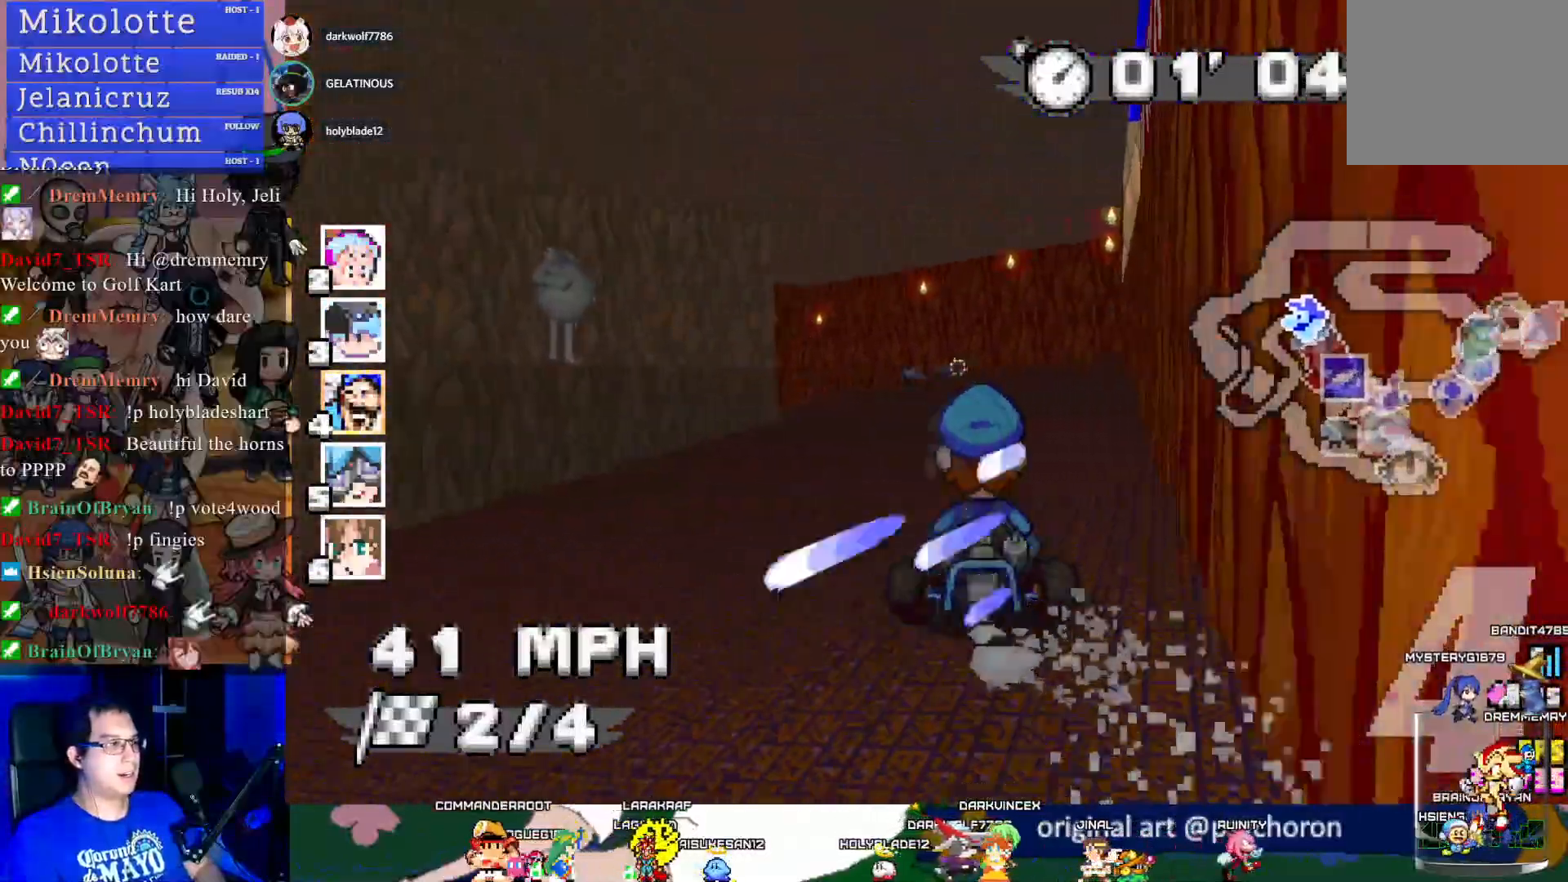
{"buttons": ["CROSS"], "left_stick": "center", "right_stick": "center", "events": [[183, "left_stick", "left"], [417, "left_stick", "center"]]}
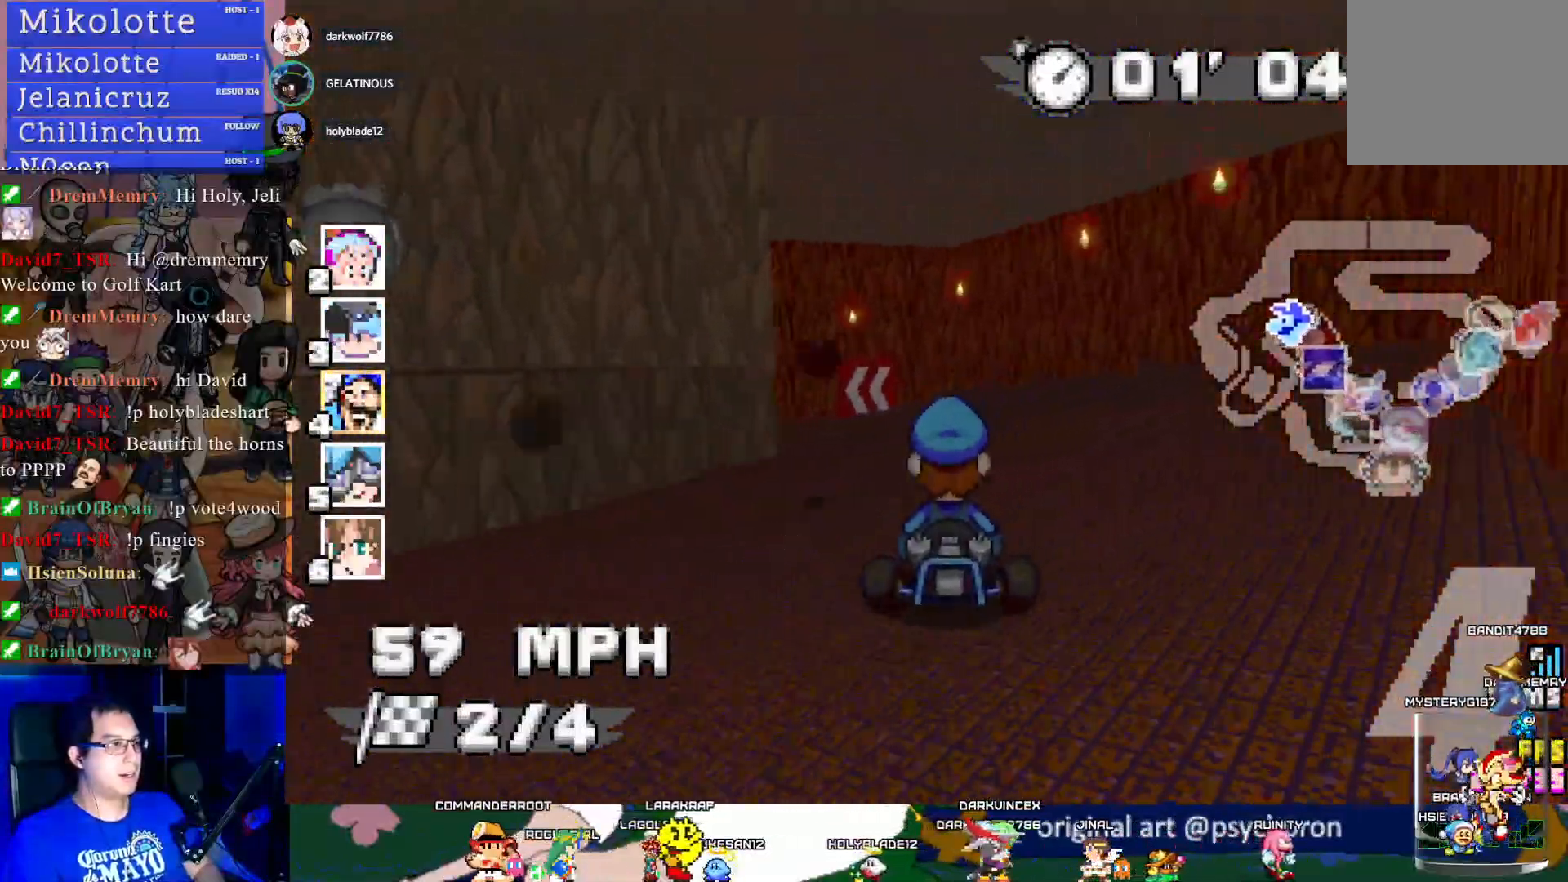
{"buttons": ["CROSS"], "left_stick": "left", "right_stick": "center", "events": [[67, "left_stick", "left"], [317, "left_stick", "center"], [450, "left_stick", "left"]]}
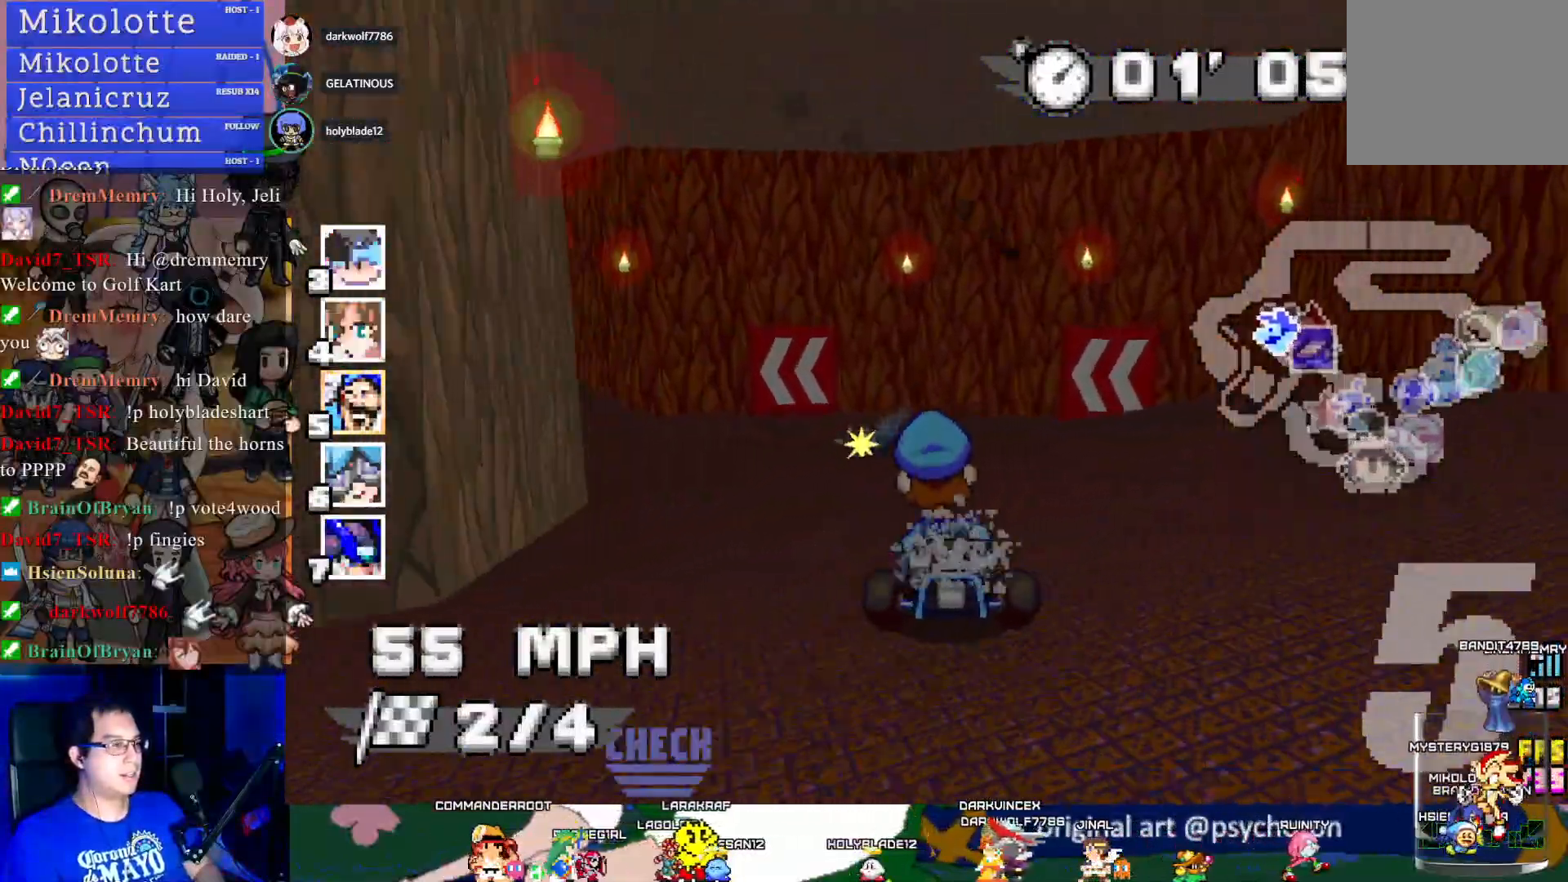
{"buttons": ["CROSS"], "left_stick": "left", "right_stick": "center", "events": []}
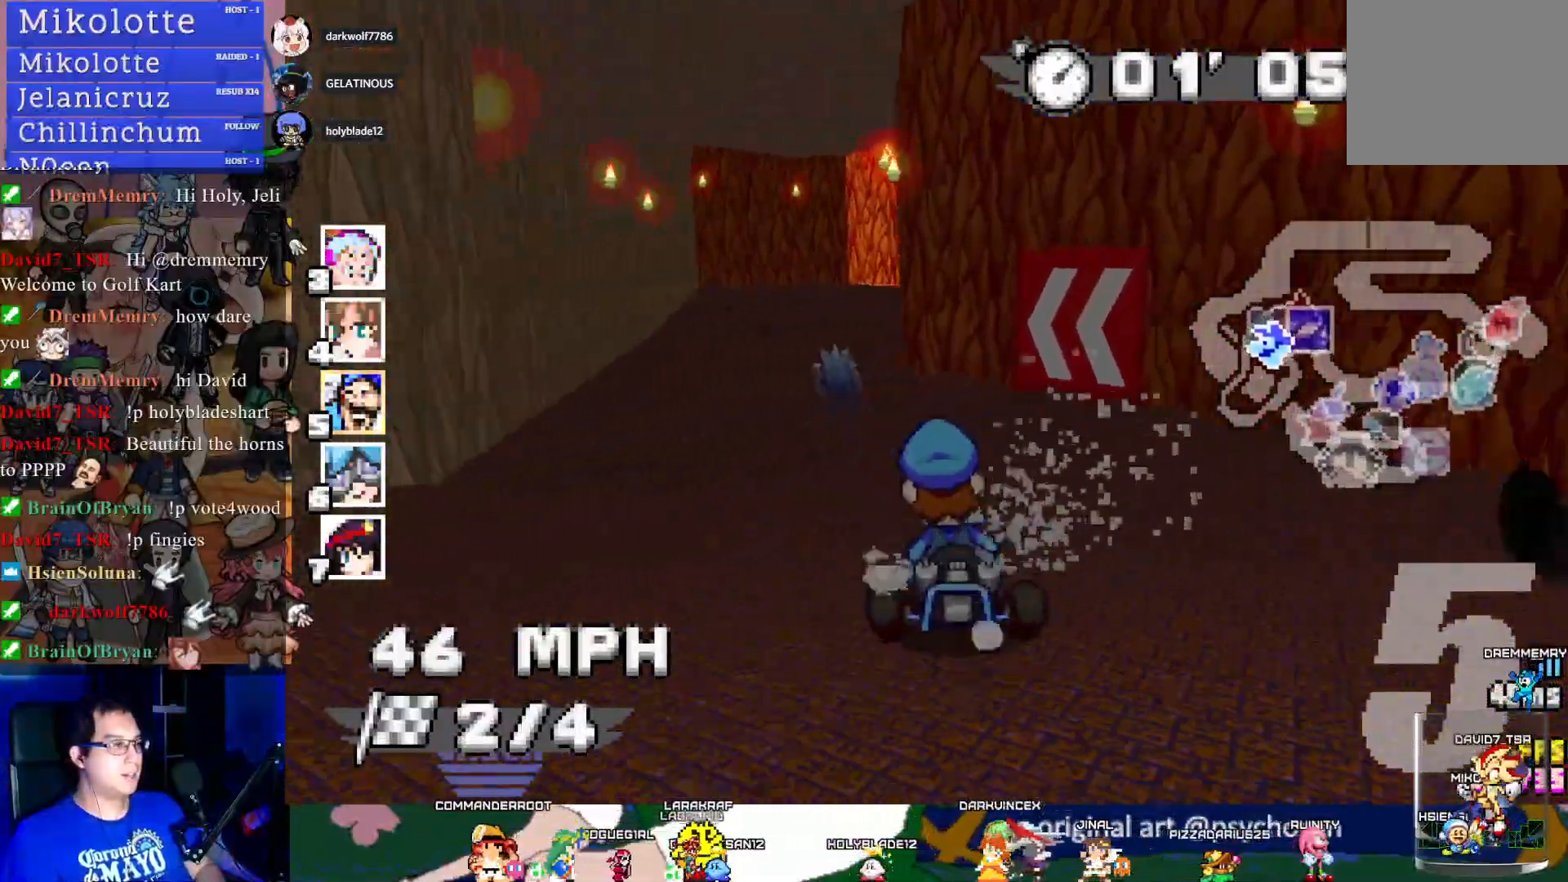
{"buttons": ["CROSS", "R1"], "left_stick": "down-right", "right_stick": "center", "events": [[233, "left_stick", "center"], [450, "left_stick", "down-right"], [467, "R1", "down"]]}
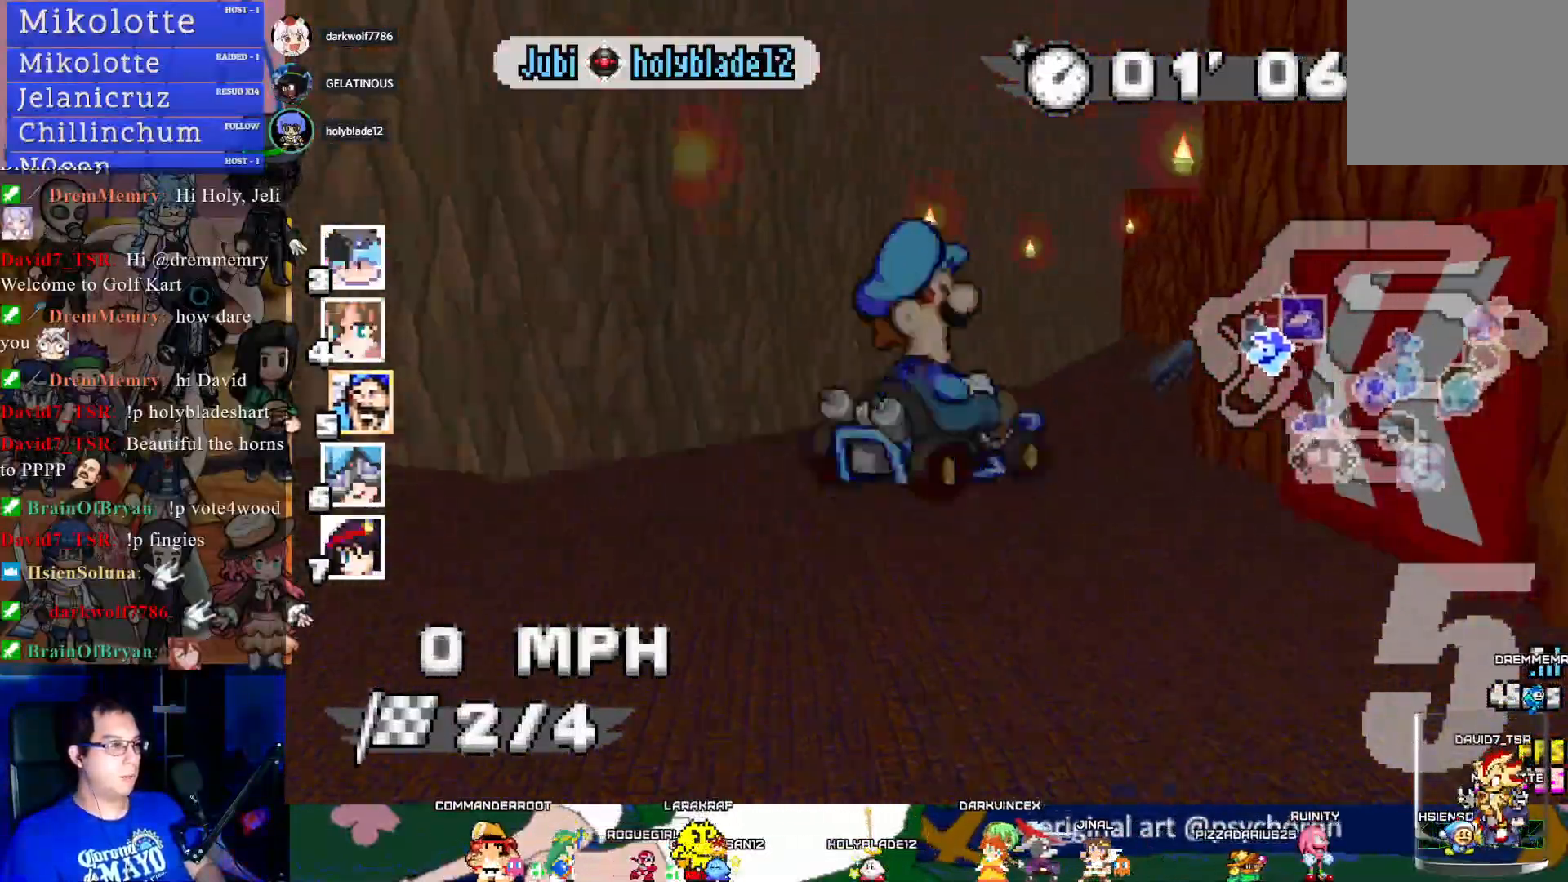
{"buttons": ["CROSS"], "left_stick": "center", "right_stick": "center", "events": [[183, "left_stick", "center"], [233, "R1", "up"]]}
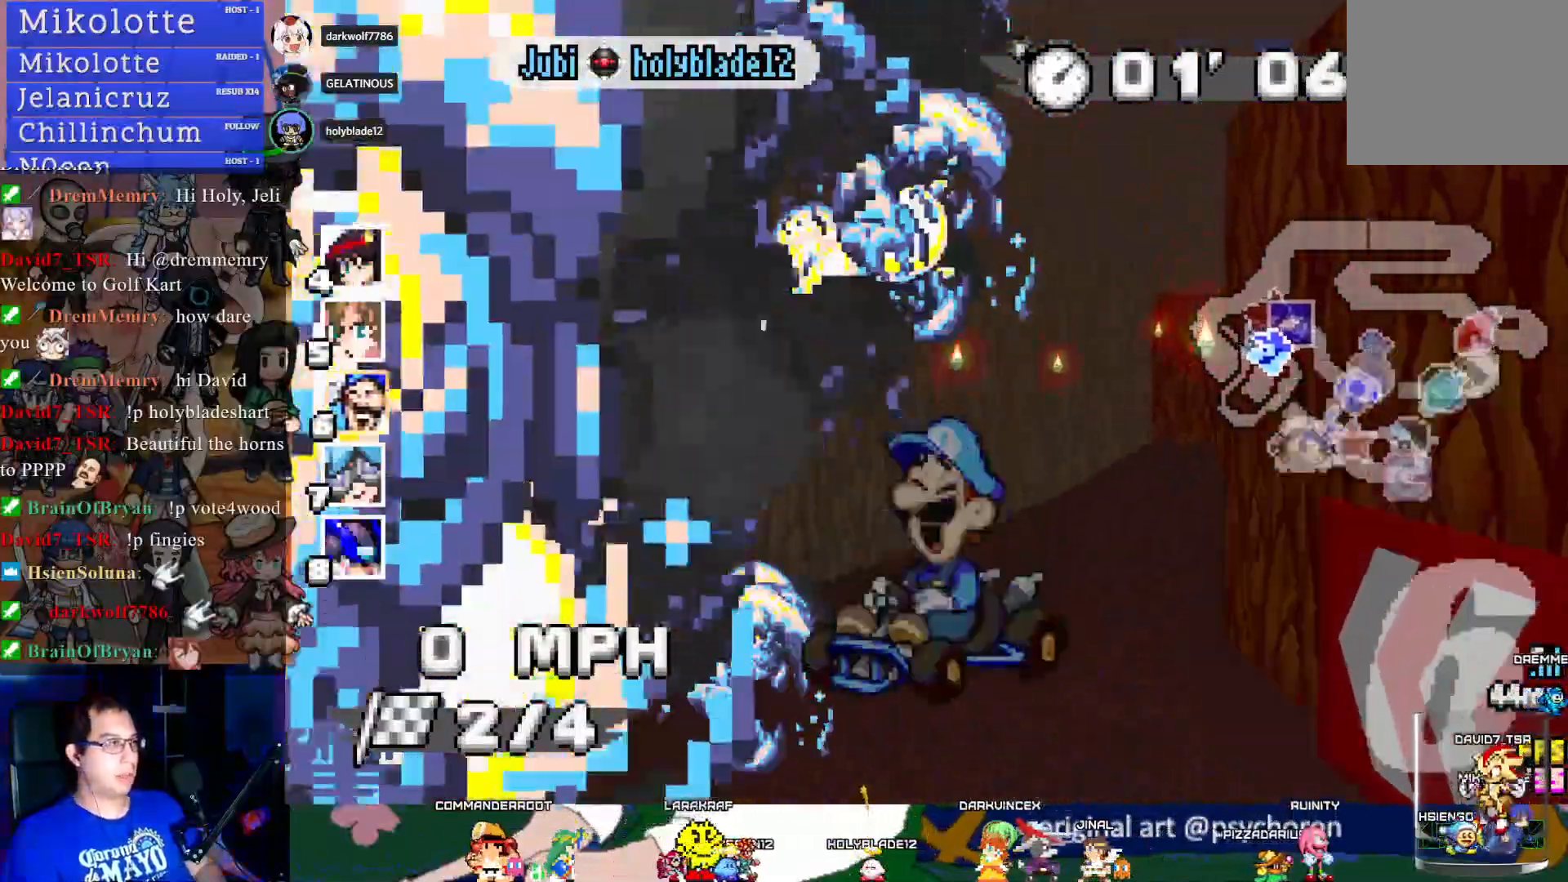
{"buttons": ["CROSS"], "left_stick": "down-right", "right_stick": "center", "events": [[333, "left_stick", "down-right"]]}
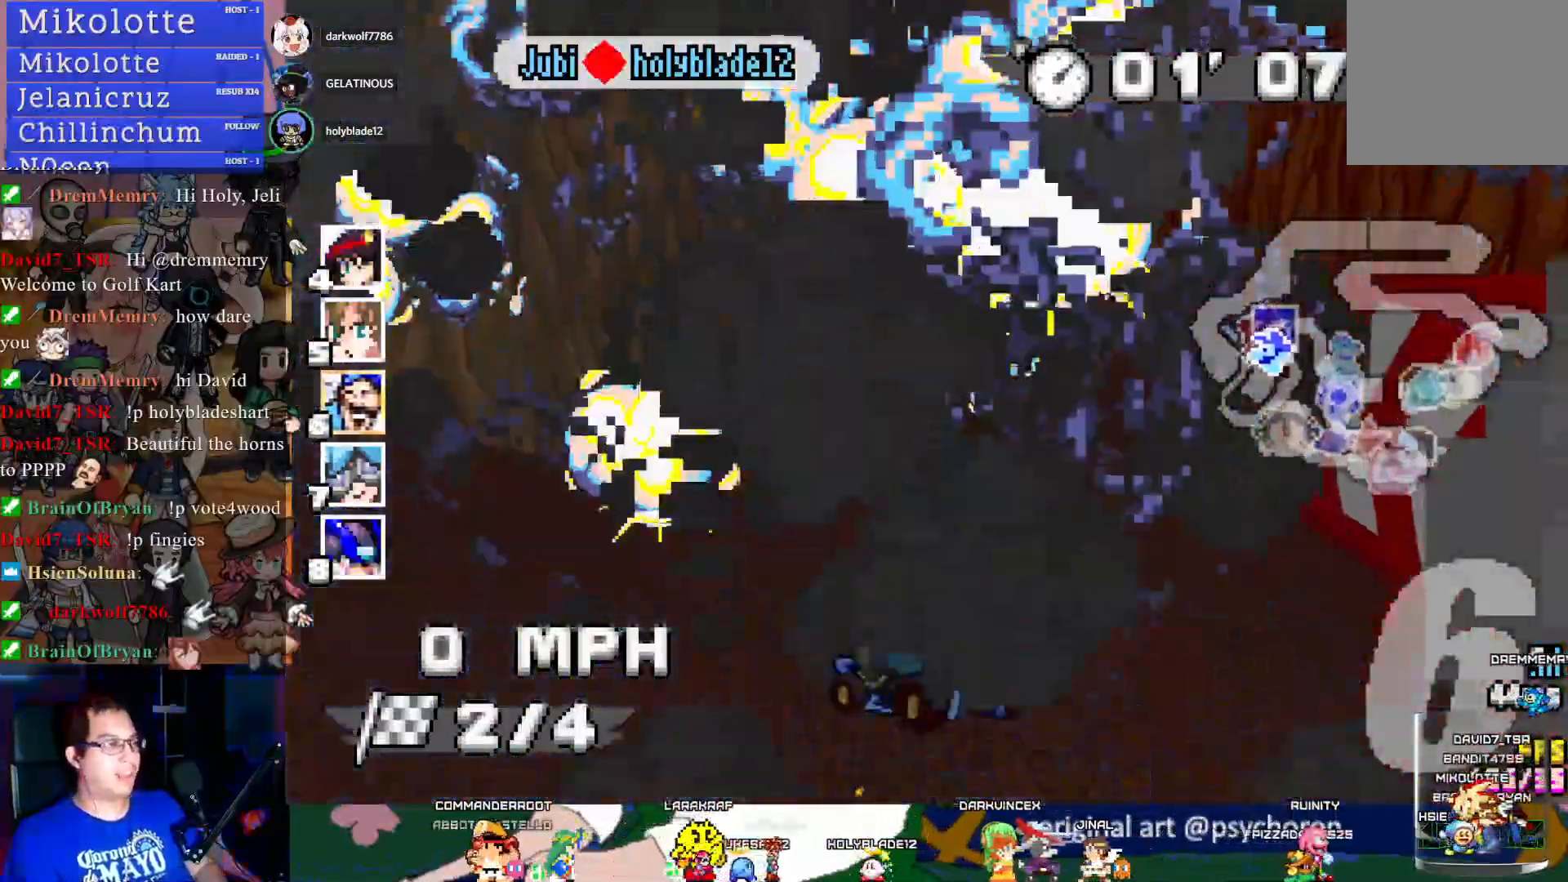
{"buttons": ["CROSS"], "left_stick": "down-right", "right_stick": "center", "events": [[17, "left_stick", "center"], [383, "left_stick", "down-right"]]}
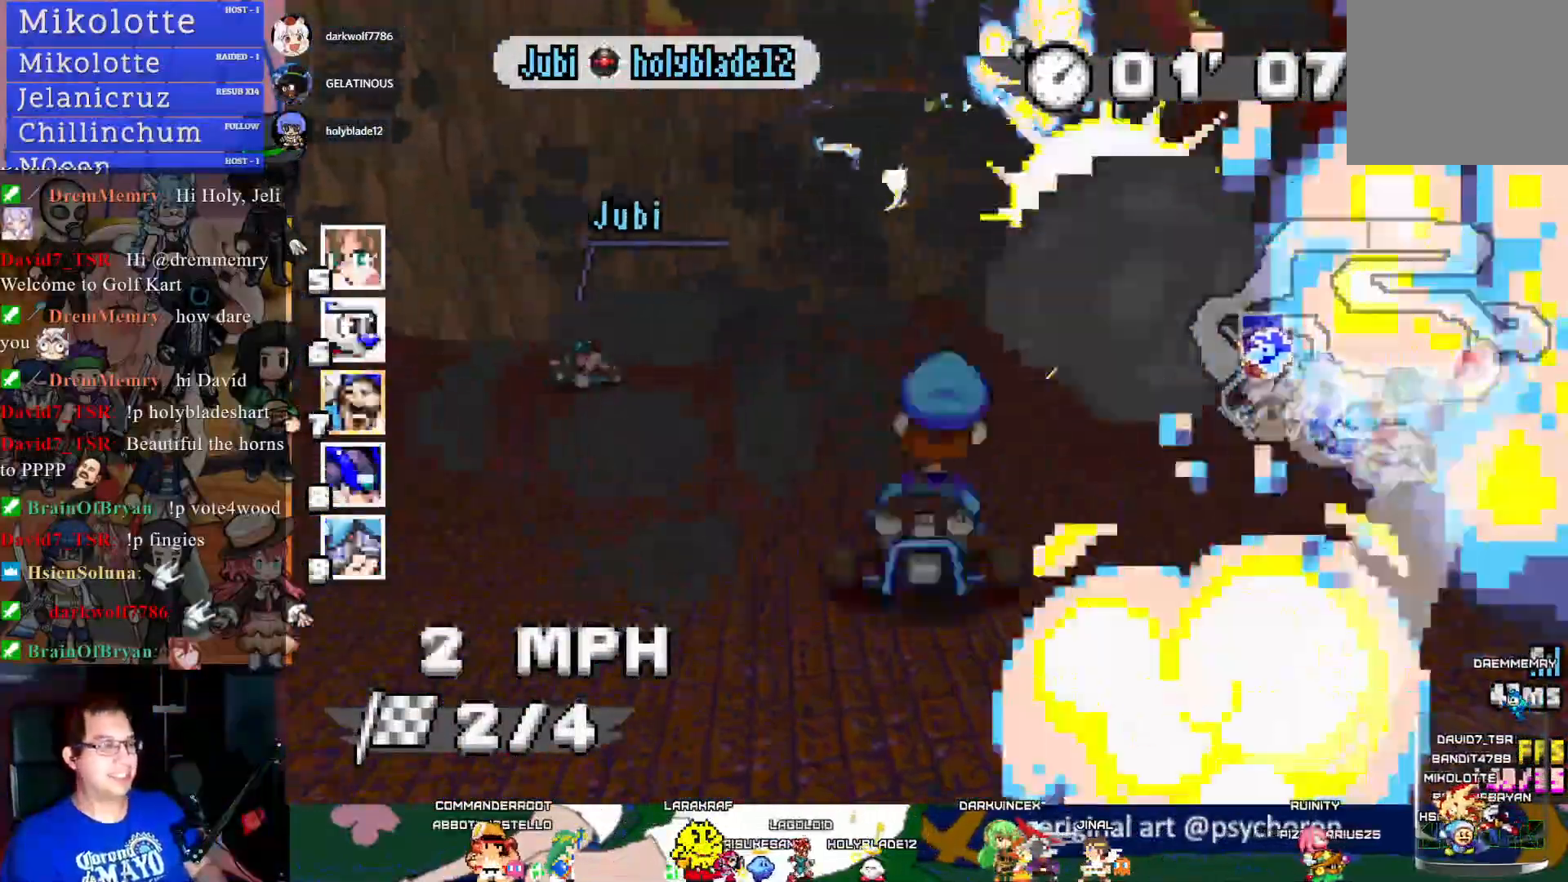
{"buttons": ["CROSS"], "left_stick": "center", "right_stick": "center", "events": [[50, "left_stick", "center"]]}
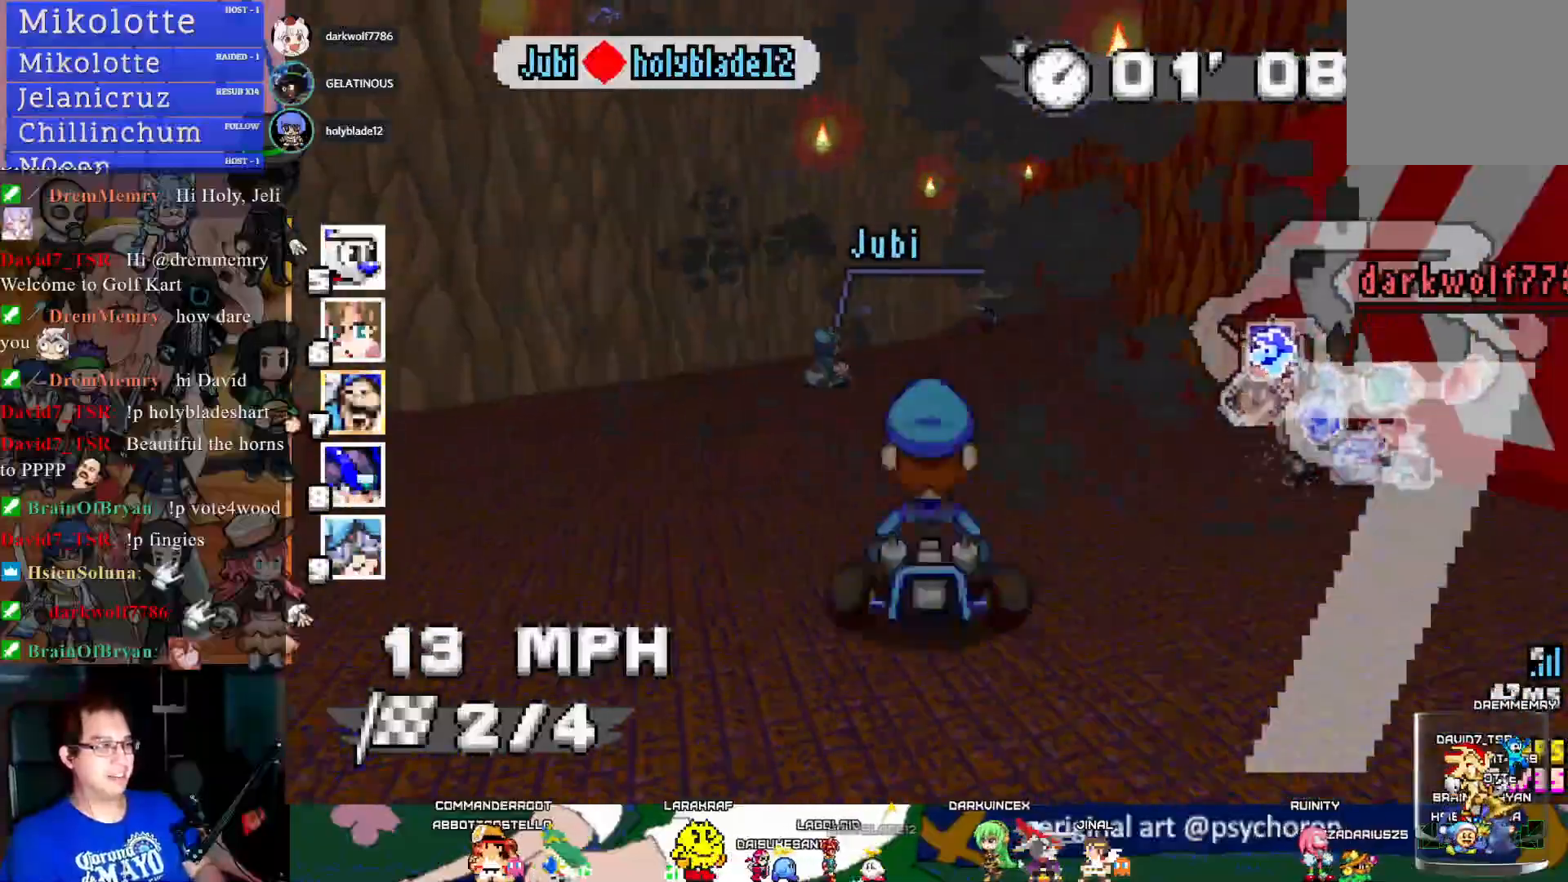
{"buttons": ["CROSS"], "left_stick": "center", "right_stick": "center", "events": [[50, "left_stick", "down-right"], [167, "left_stick", "center"]]}
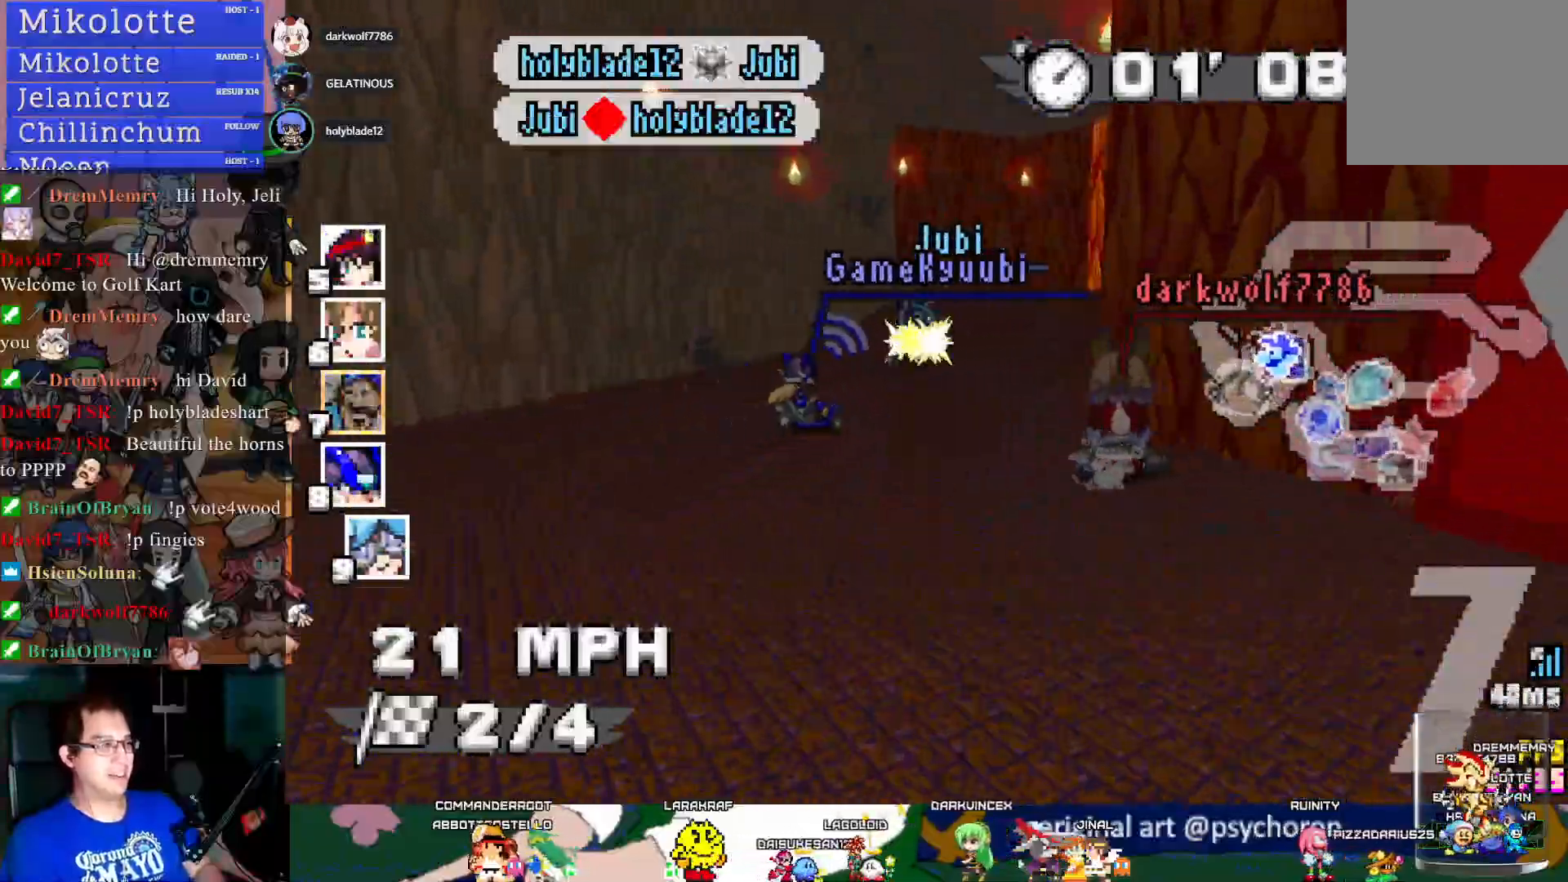
{"buttons": ["CROSS"], "left_stick": "center", "right_stick": "center", "events": [[183, "left_stick", "down-right"], [350, "left_stick", "center"]]}
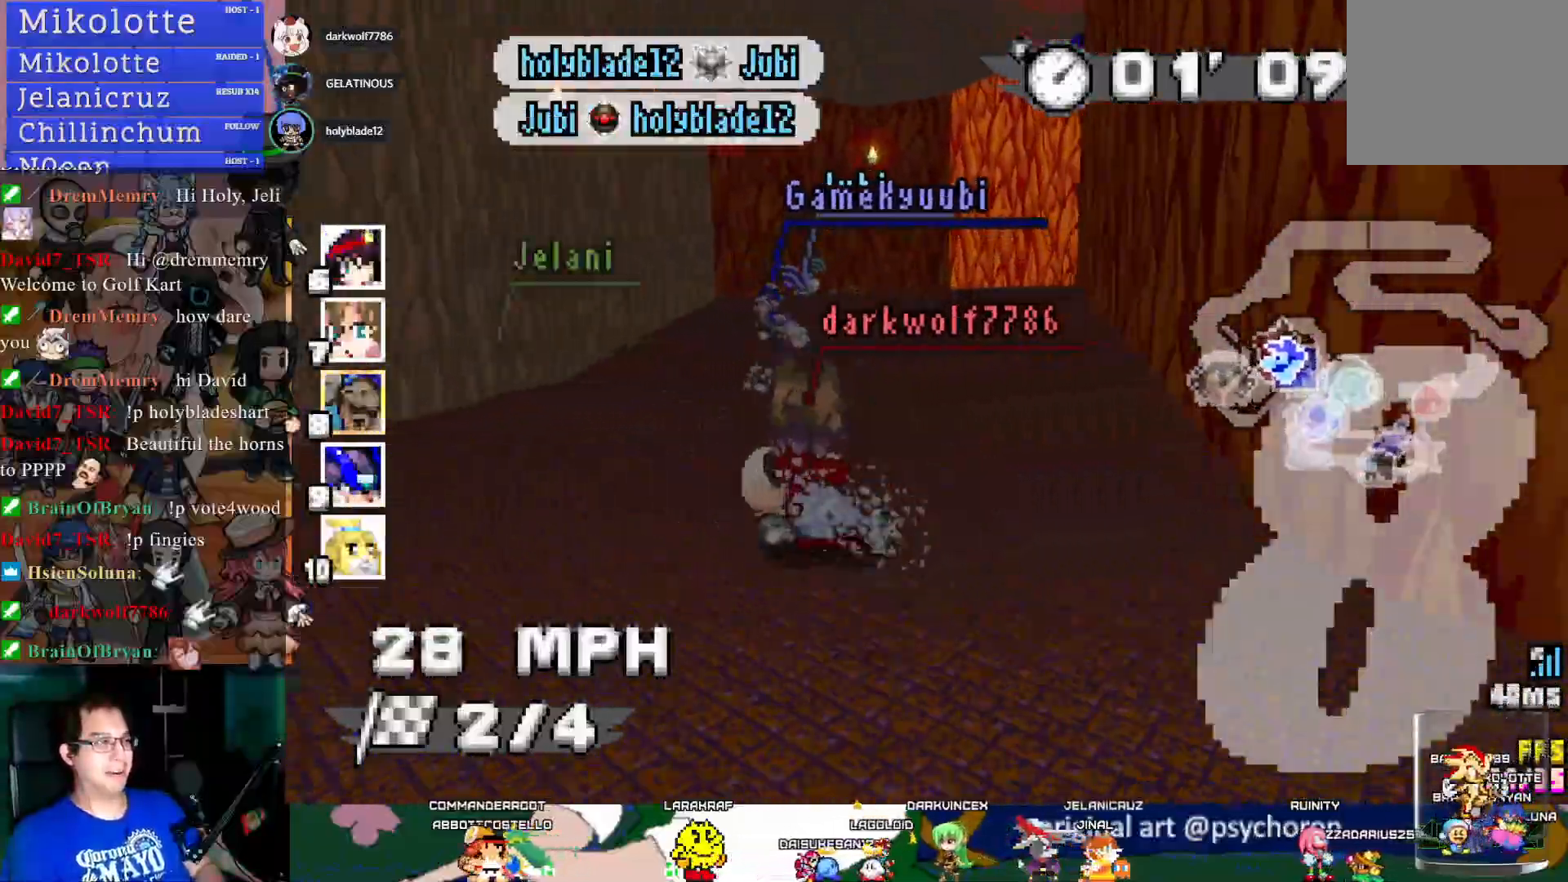
{"buttons": ["CROSS", "R1"], "left_stick": "down-right", "right_stick": "center", "events": [[133, "left_stick", "down-right"], [150, "R1", "down"]]}